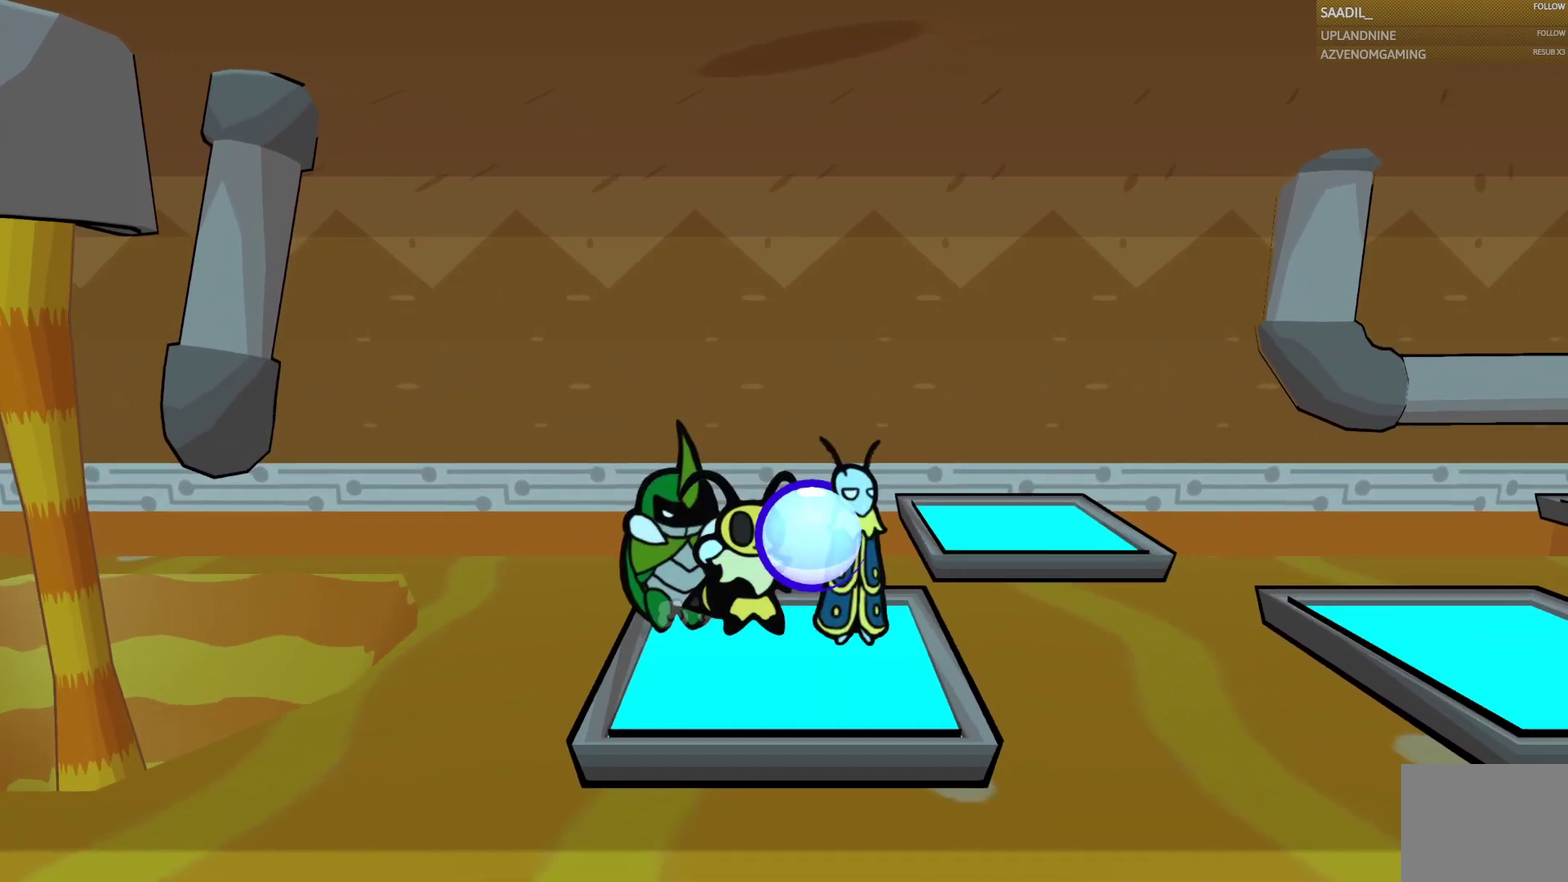
Gameplay with a controller (PlayStation layout); each line is a JSON object with the inputs held at the frame after it. "events" lists button and stick changes between this image and that frame as [ms after this image, input, new state], when the widget could be followed in between.
{"buttons": ["CIRCLE"], "left_stick": "center", "right_stick": "center", "events": [[33, "left_stick", "center"], [250, "CIRCLE", "down"]]}
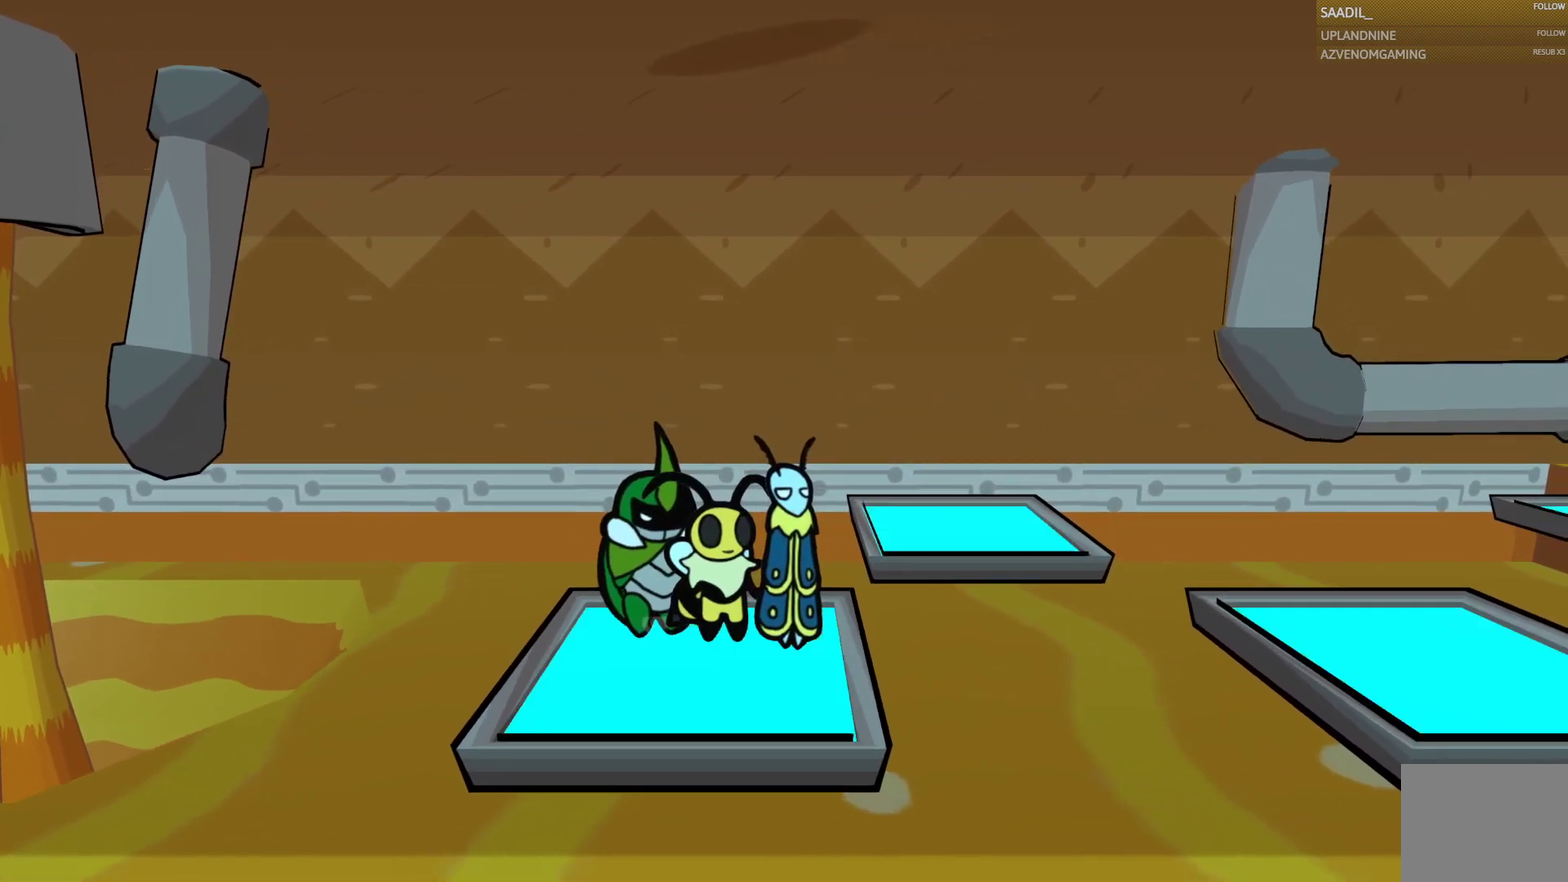
{"buttons": ["CIRCLE"], "left_stick": "center", "right_stick": "center", "events": [[317, "left_stick", "left"], [383, "left_stick", "center"]]}
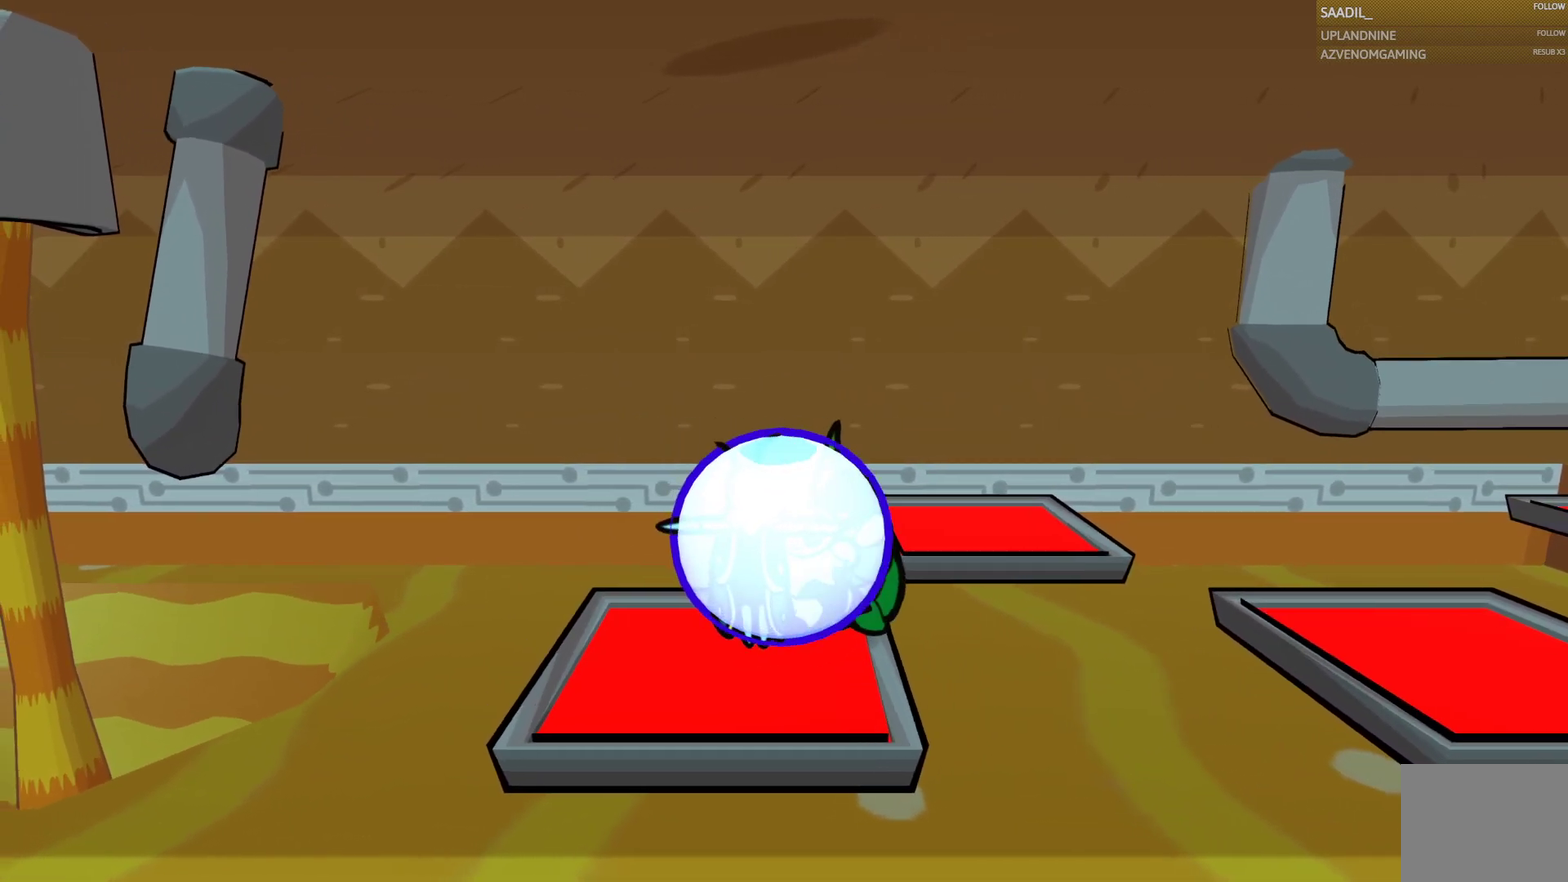
{"buttons": ["CIRCLE"], "left_stick": "center", "right_stick": "center", "events": [[233, "left_stick", "down-left"], [367, "left_stick", "center"]]}
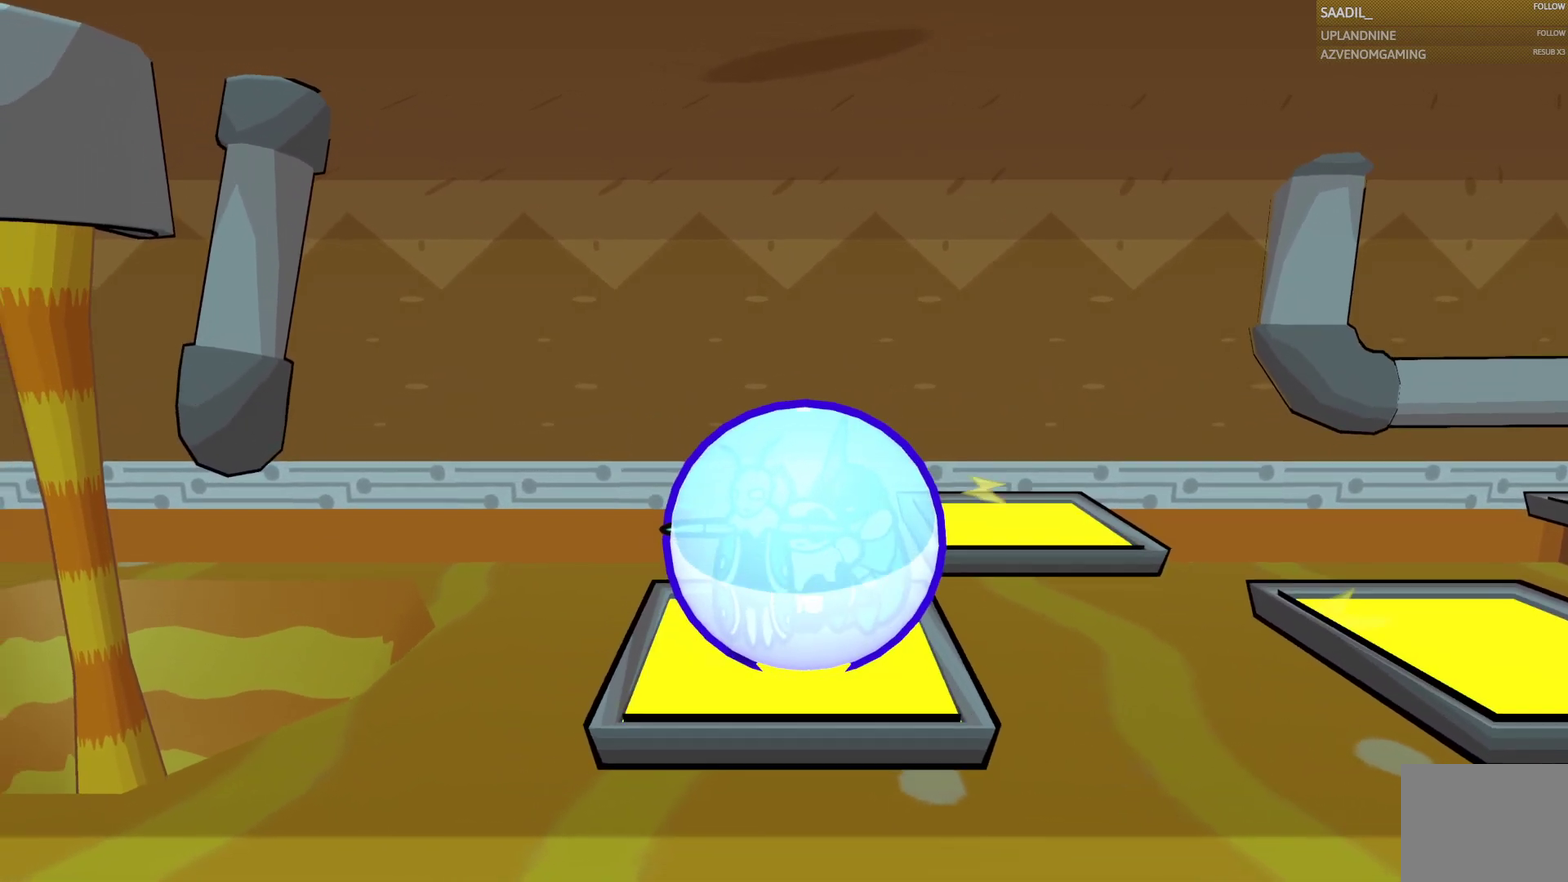
{"buttons": ["CIRCLE"], "left_stick": "center", "right_stick": "center", "events": []}
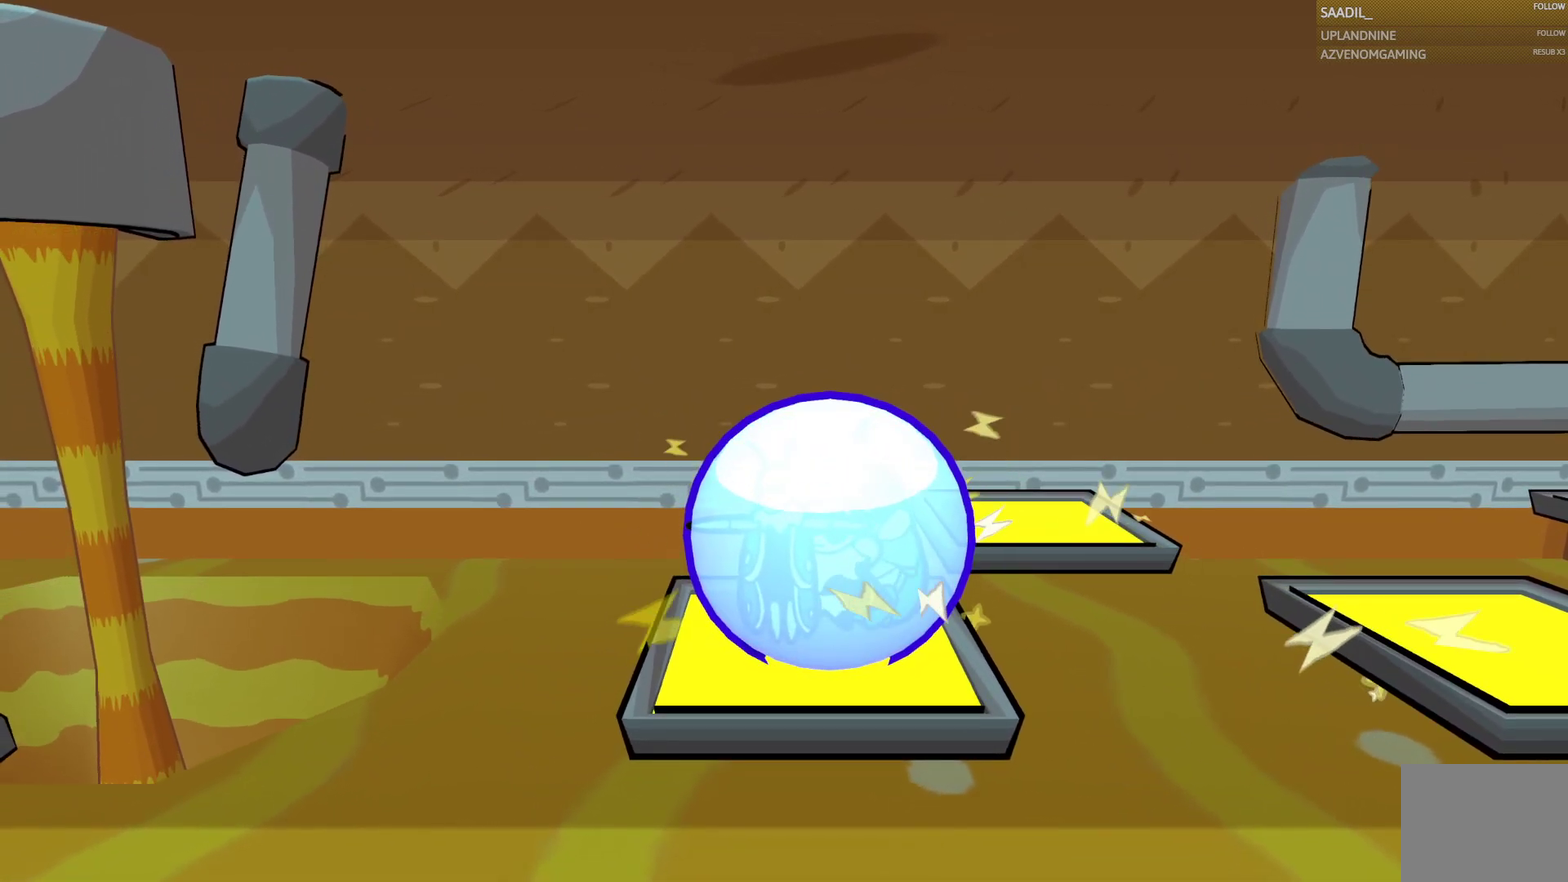
{"buttons": ["CIRCLE"], "left_stick": "center", "right_stick": "center", "events": []}
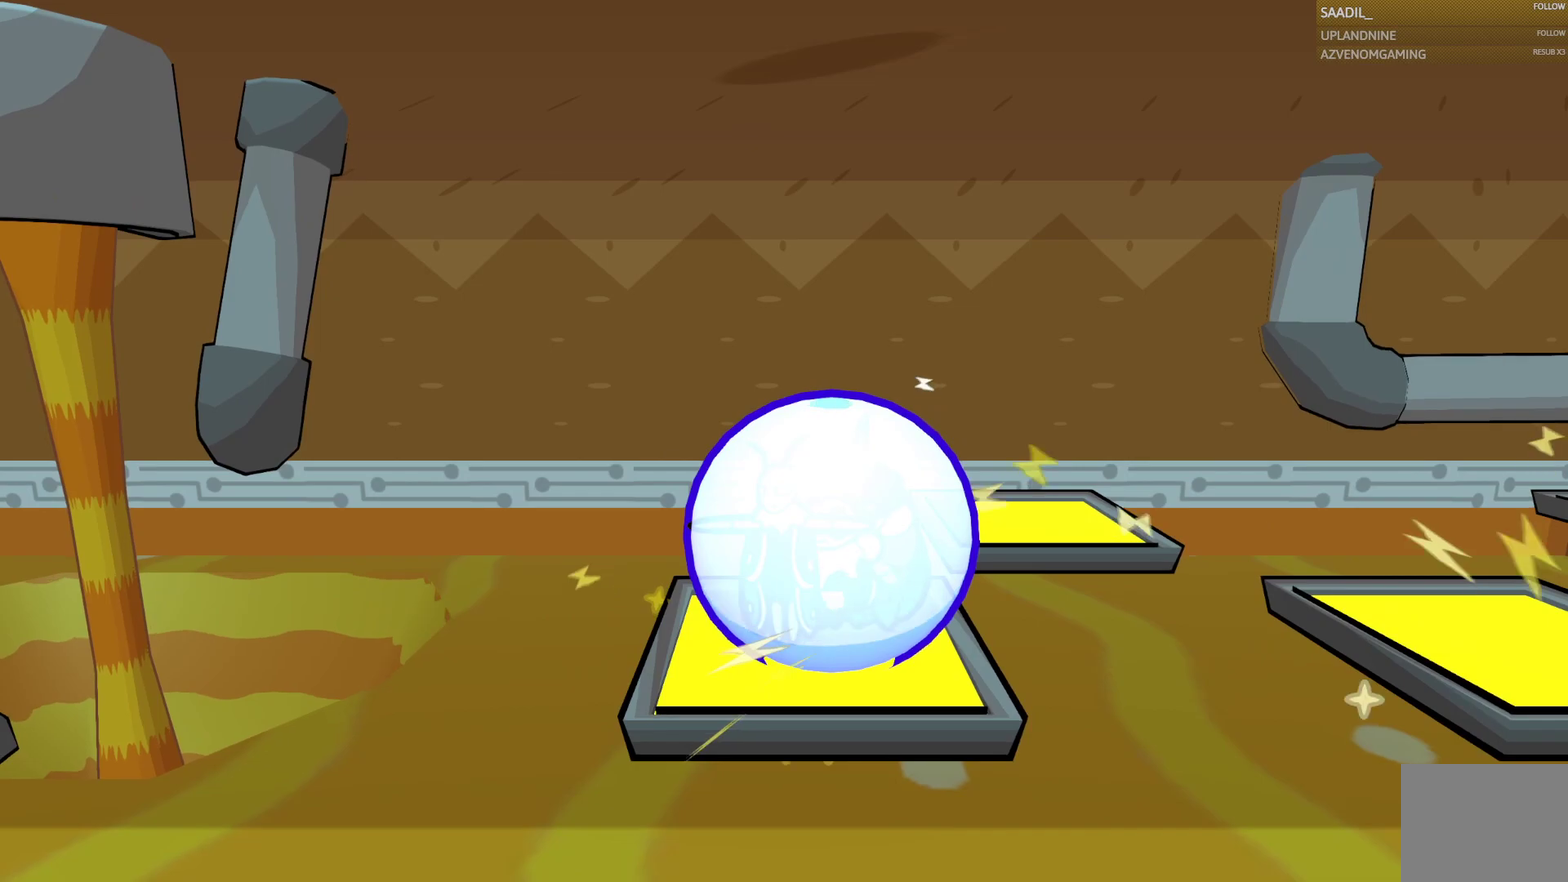
{"buttons": ["CIRCLE"], "left_stick": "center", "right_stick": "center", "events": []}
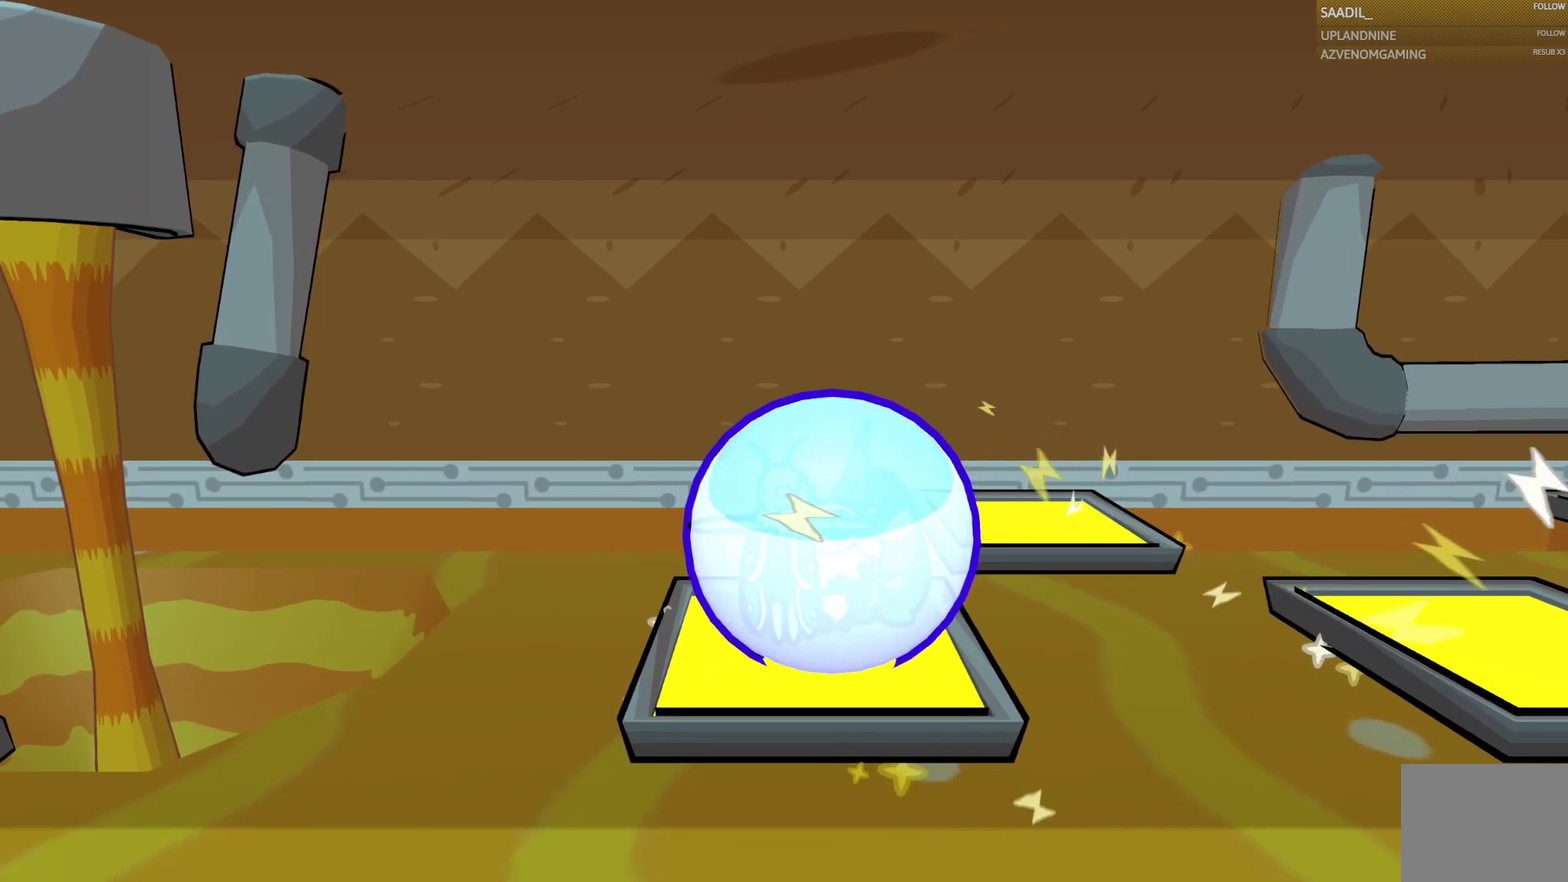
{"buttons": ["CIRCLE"], "left_stick": "center", "right_stick": "center", "events": []}
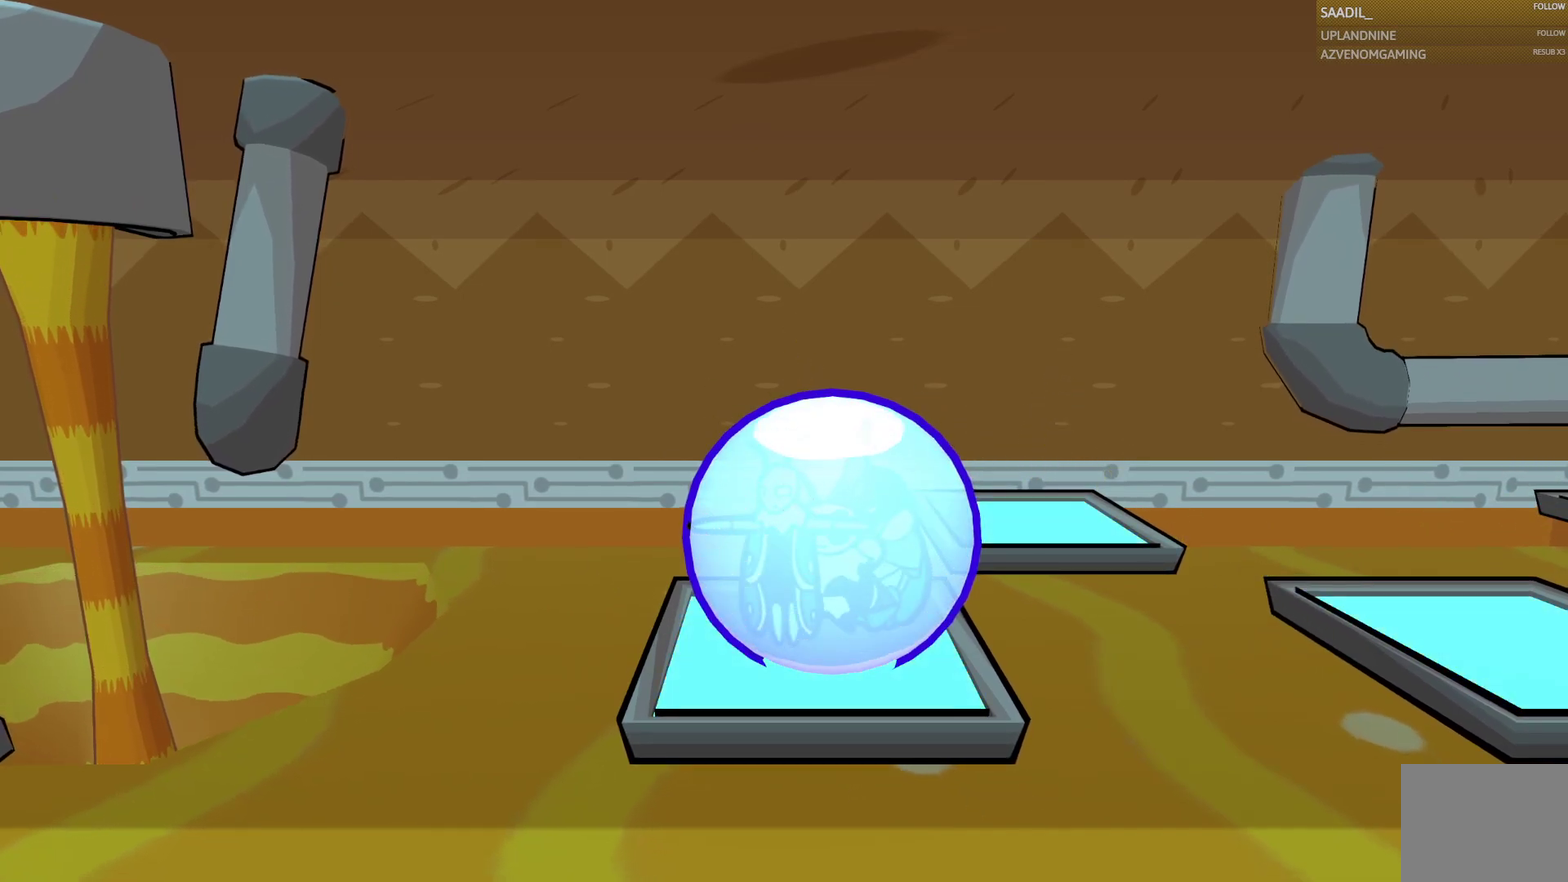
{"buttons": ["CIRCLE"], "left_stick": "center", "right_stick": "center", "events": []}
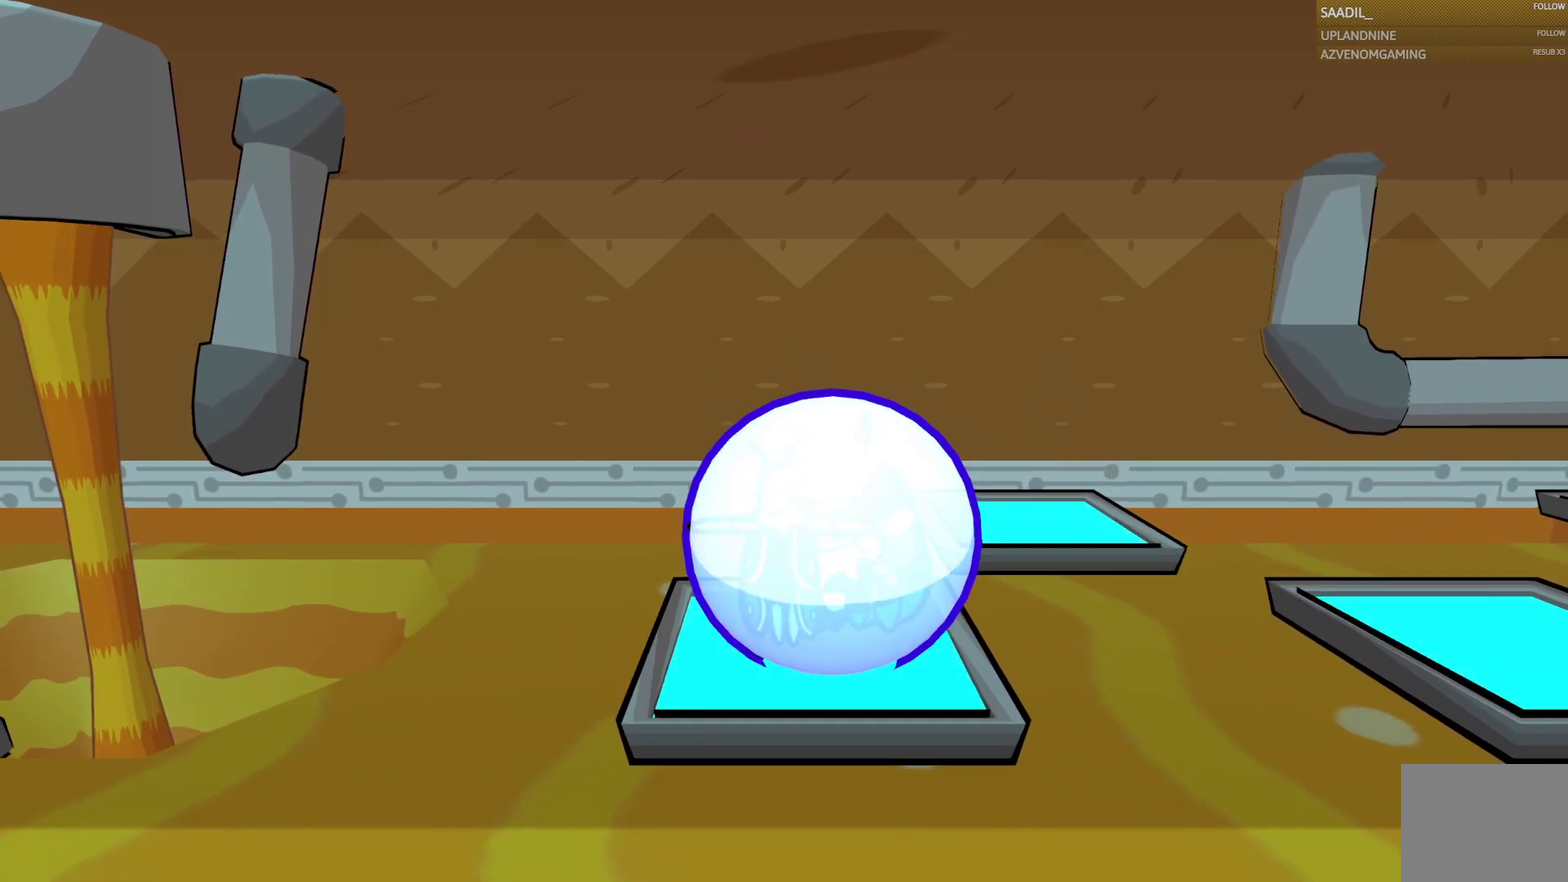
{"buttons": [], "left_stick": "center", "right_stick": "center", "events": [[117, "CIRCLE", "up"], [283, "SELECT", "down"], [467, "SELECT", "up"]]}
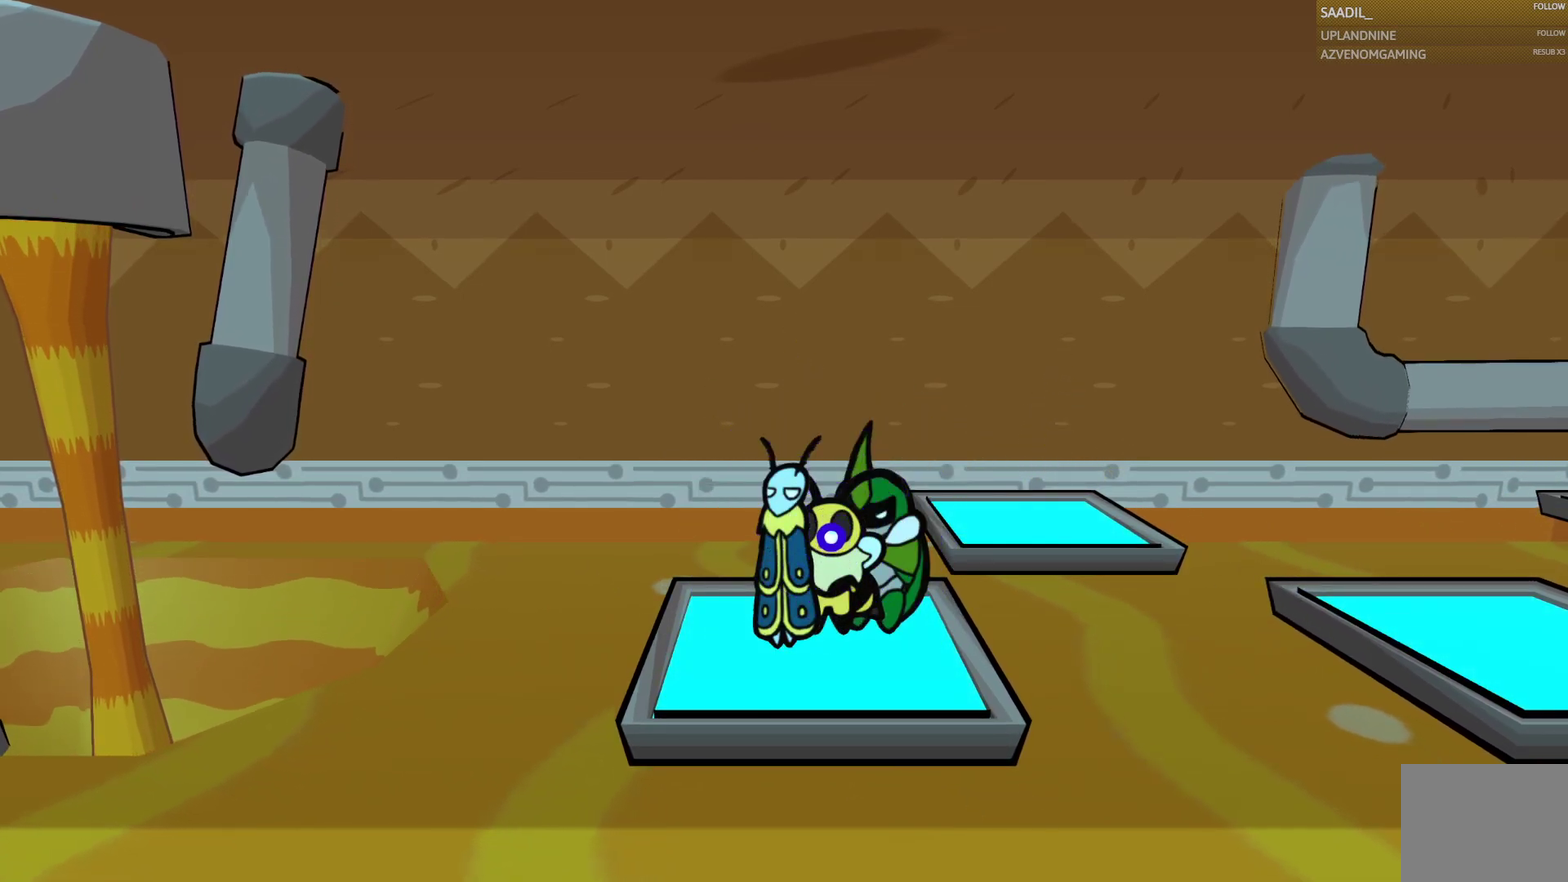
{"buttons": [], "left_stick": "center", "right_stick": "center", "events": []}
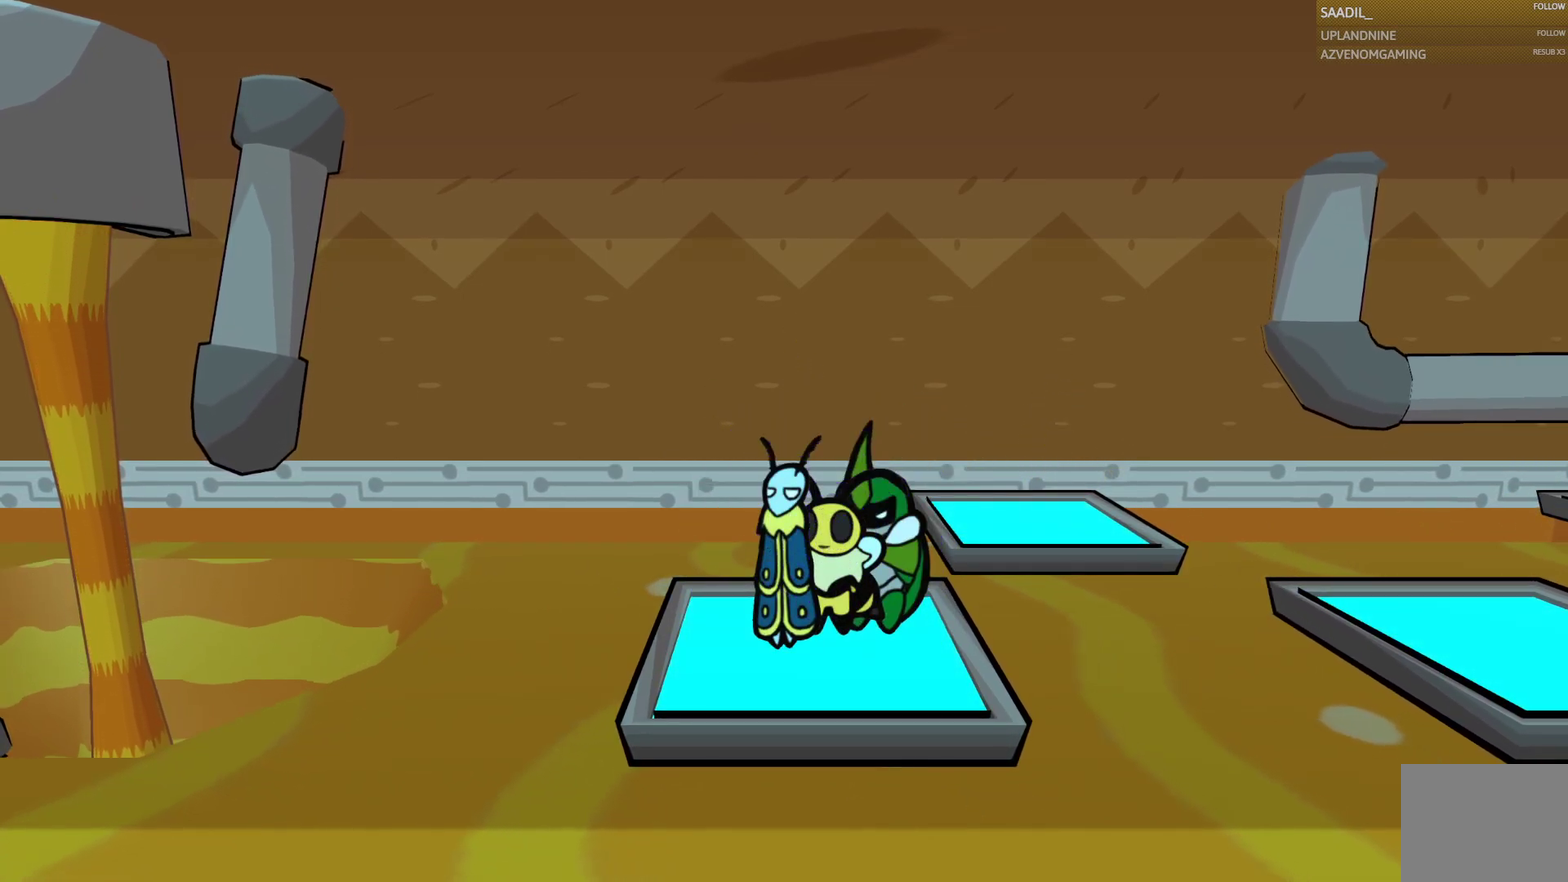
{"buttons": [], "left_stick": "center", "right_stick": "center", "events": []}
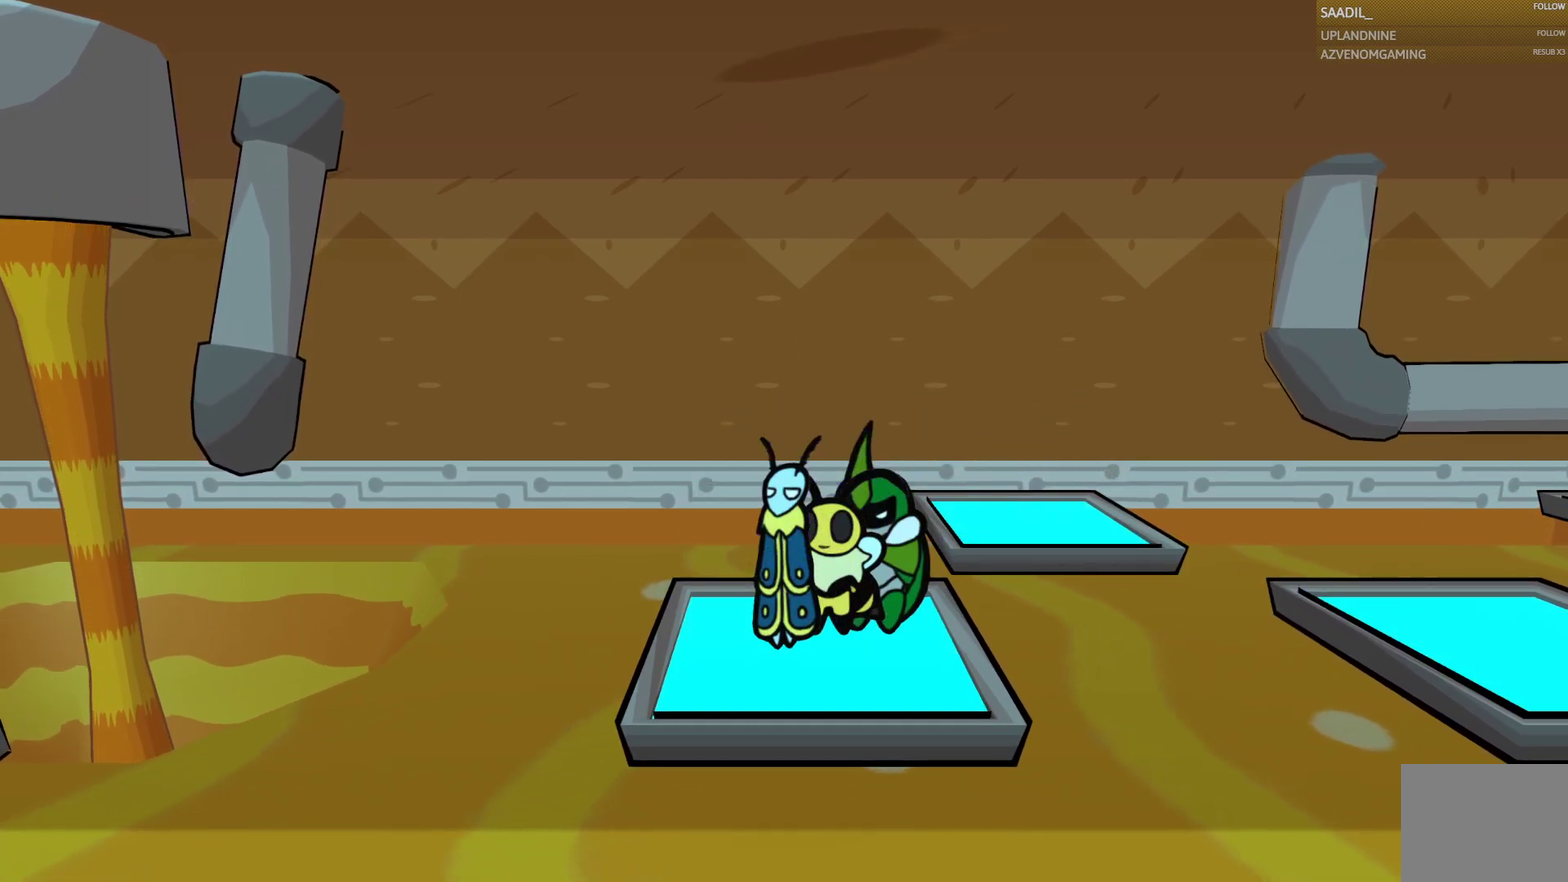
{"buttons": [], "left_stick": "center", "right_stick": "center", "events": []}
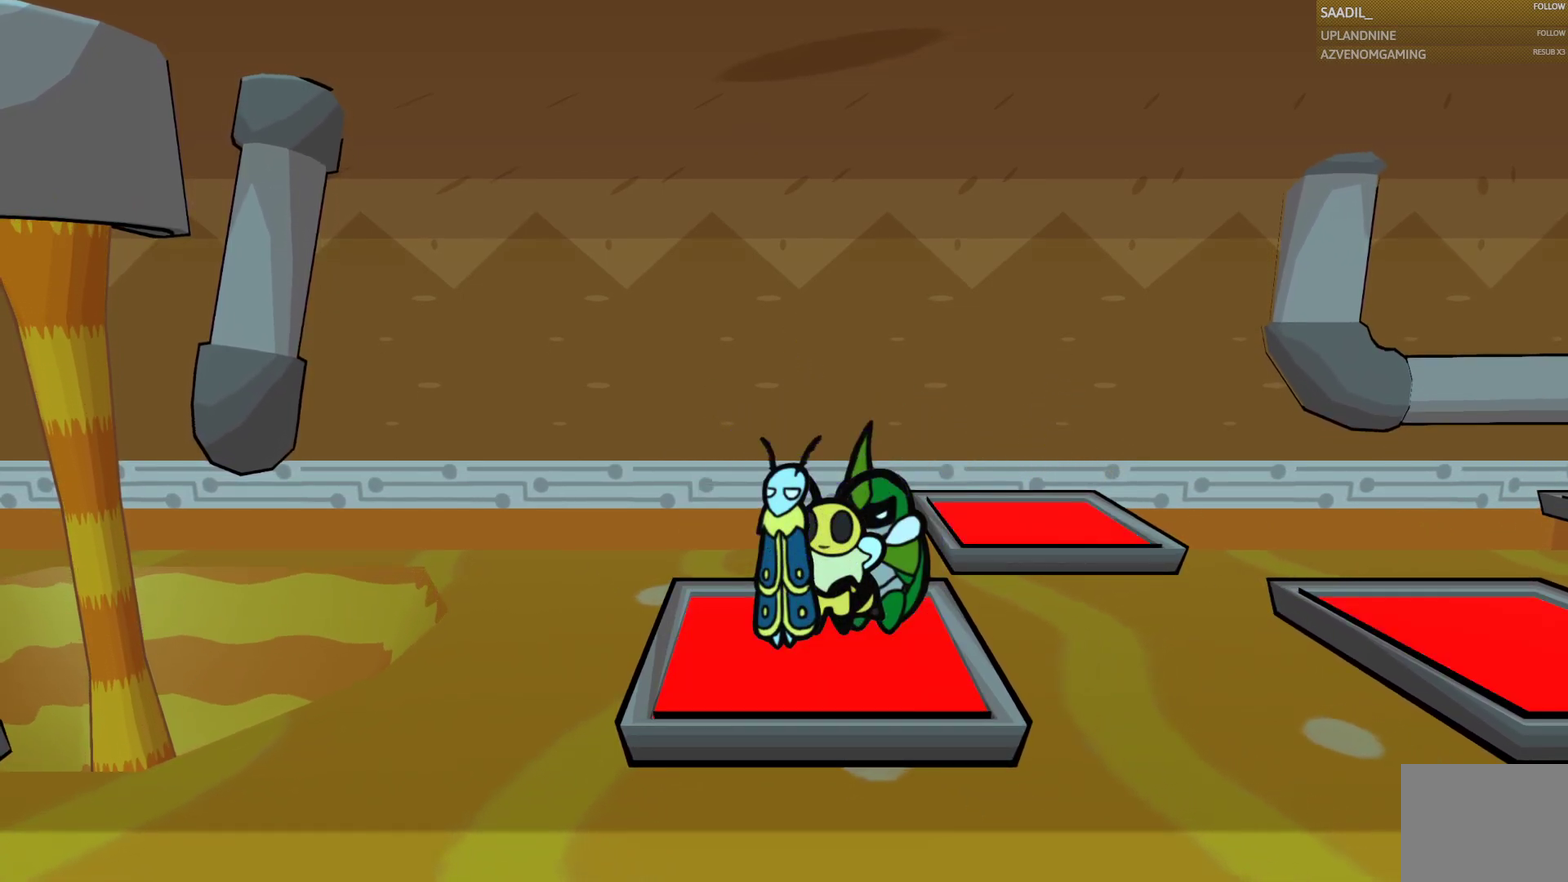
{"buttons": [], "left_stick": "center", "right_stick": "center", "events": [[233, "SELECT", "down"], [400, "SELECT", "up"]]}
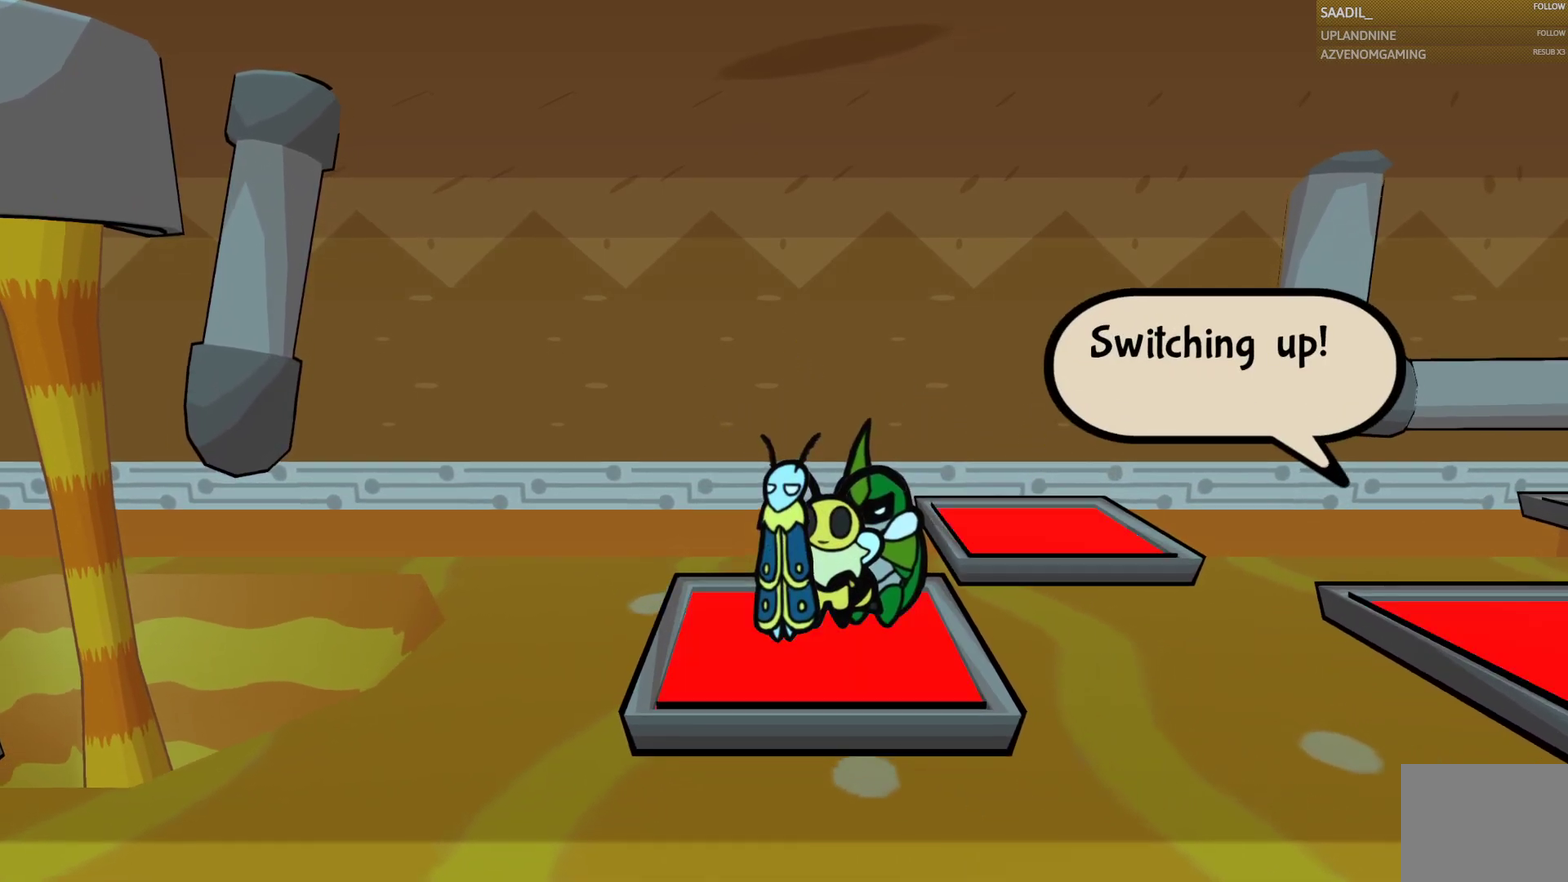
{"buttons": ["CIRCLE"], "left_stick": "center", "right_stick": "center", "events": [[50, "CIRCLE", "down"]]}
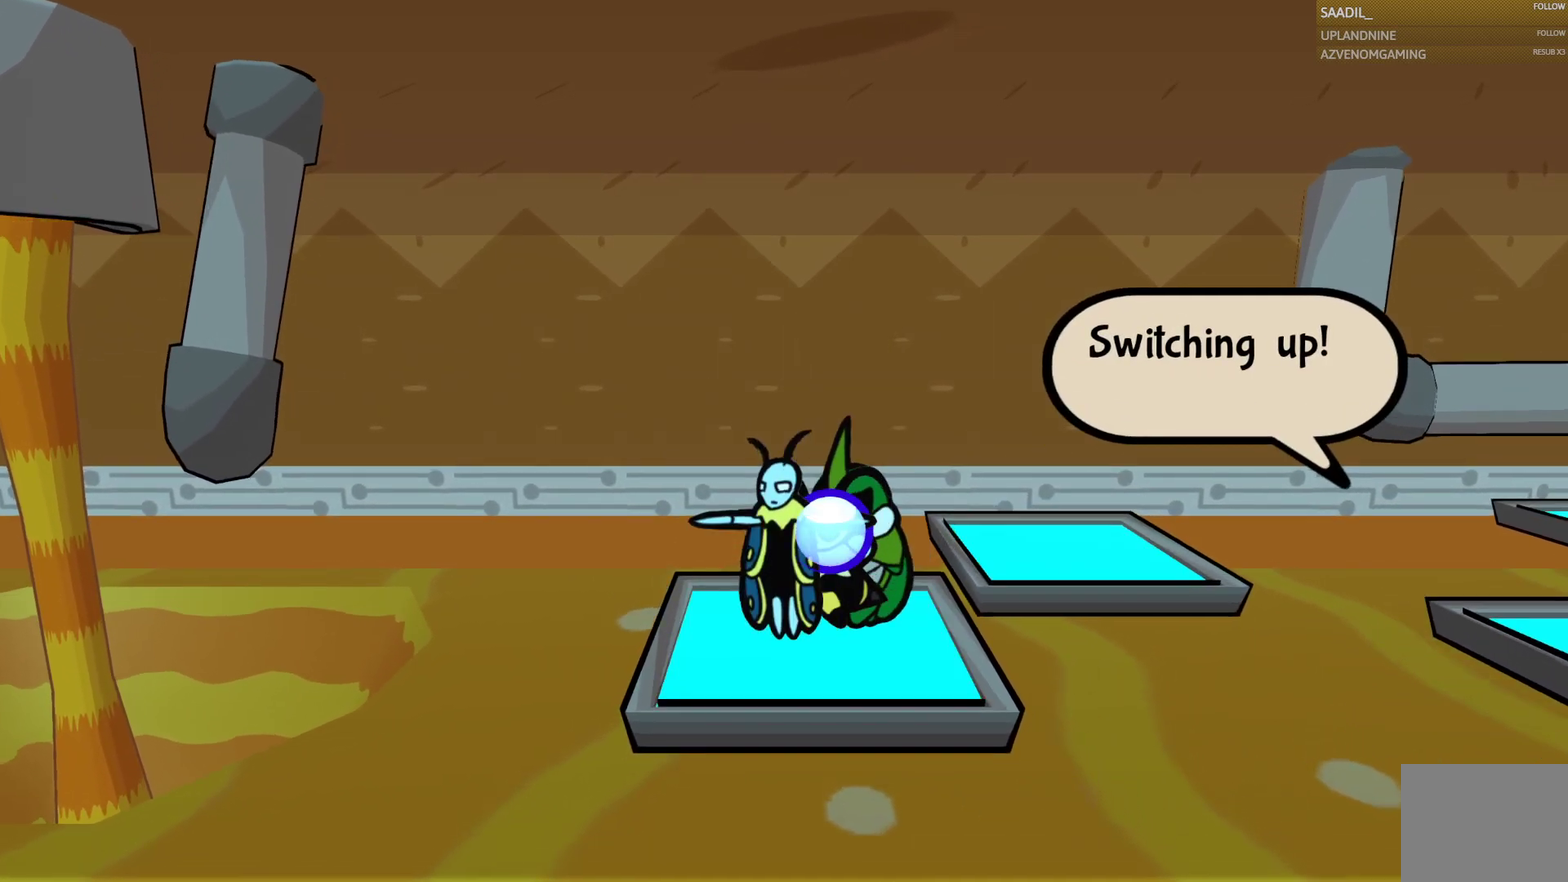
{"buttons": ["CIRCLE"], "left_stick": "center", "right_stick": "center", "events": []}
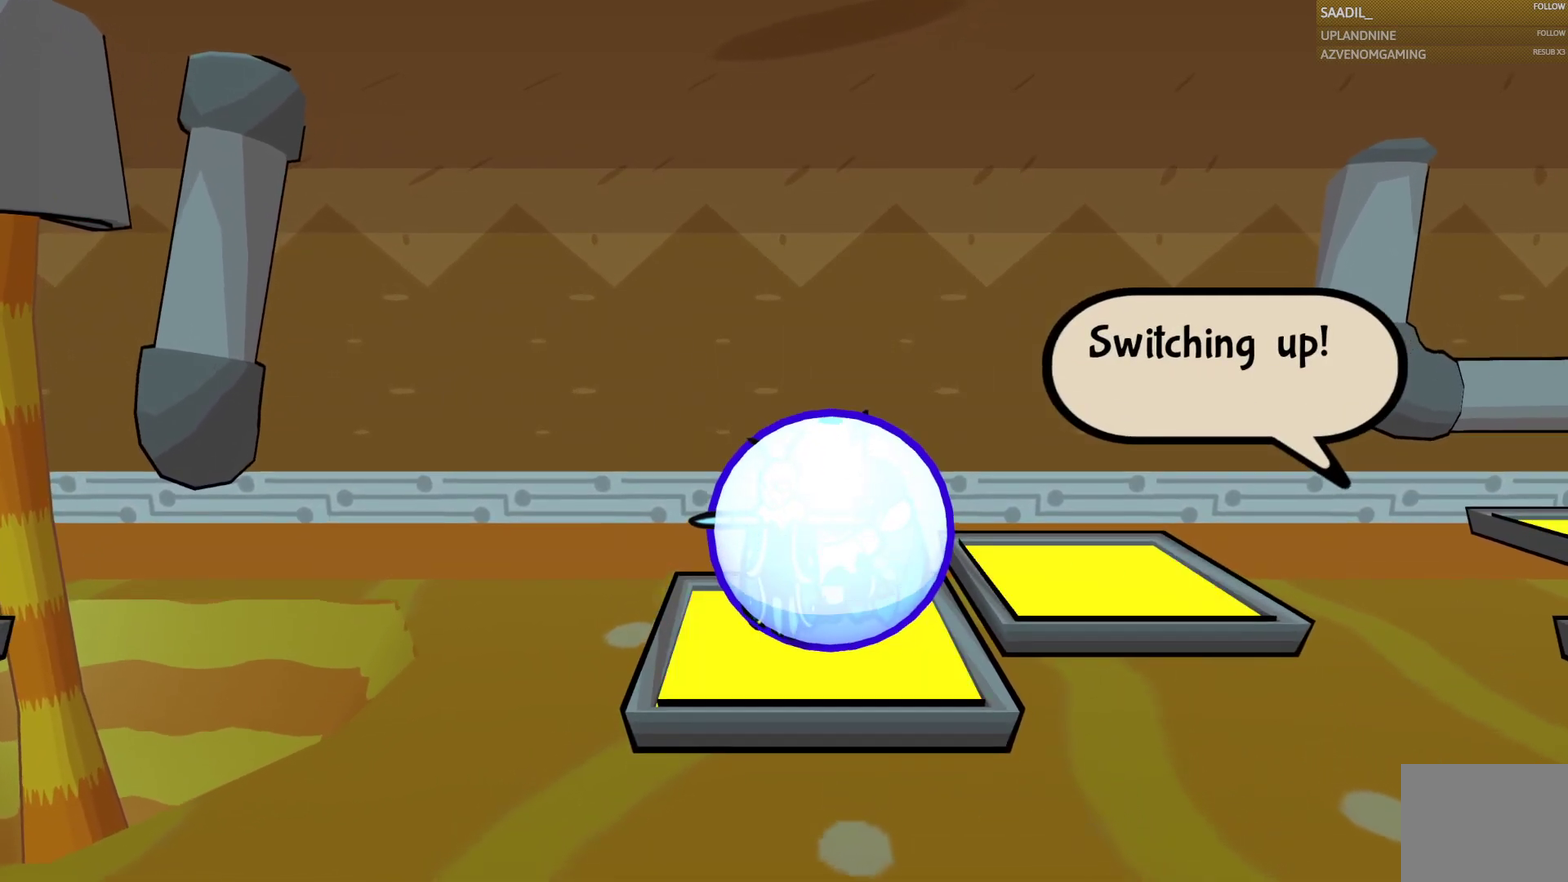
{"buttons": ["CIRCLE"], "left_stick": "center", "right_stick": "center", "events": []}
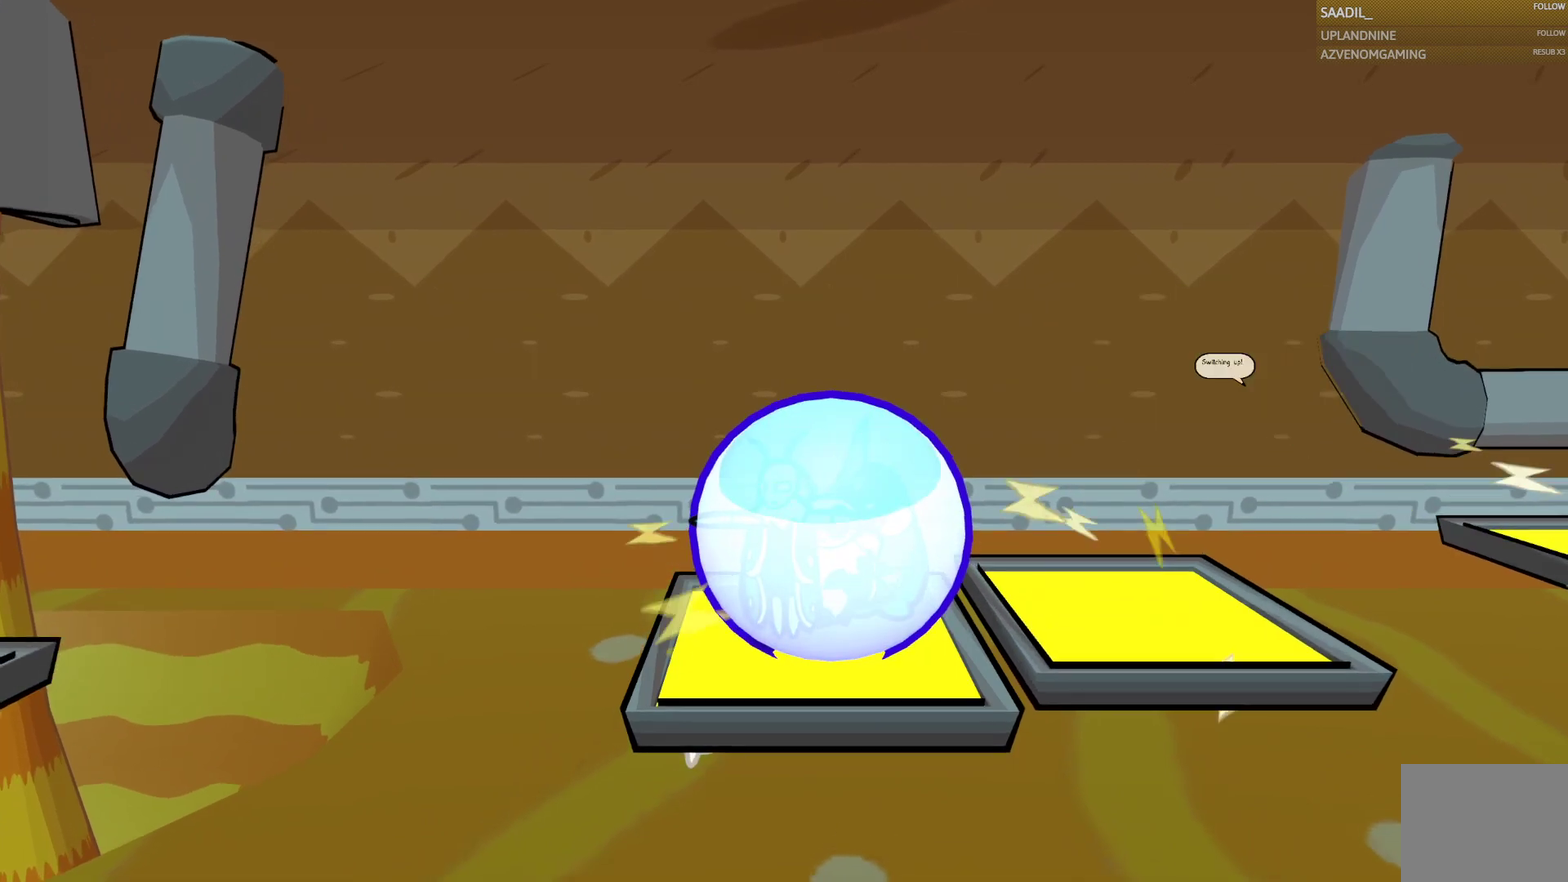
{"buttons": ["CIRCLE"], "left_stick": "down-right", "right_stick": "center", "events": [[83, "left_stick", "right"], [200, "left_stick", "center"], [283, "left_stick", "right"], [483, "left_stick", "down-right"]]}
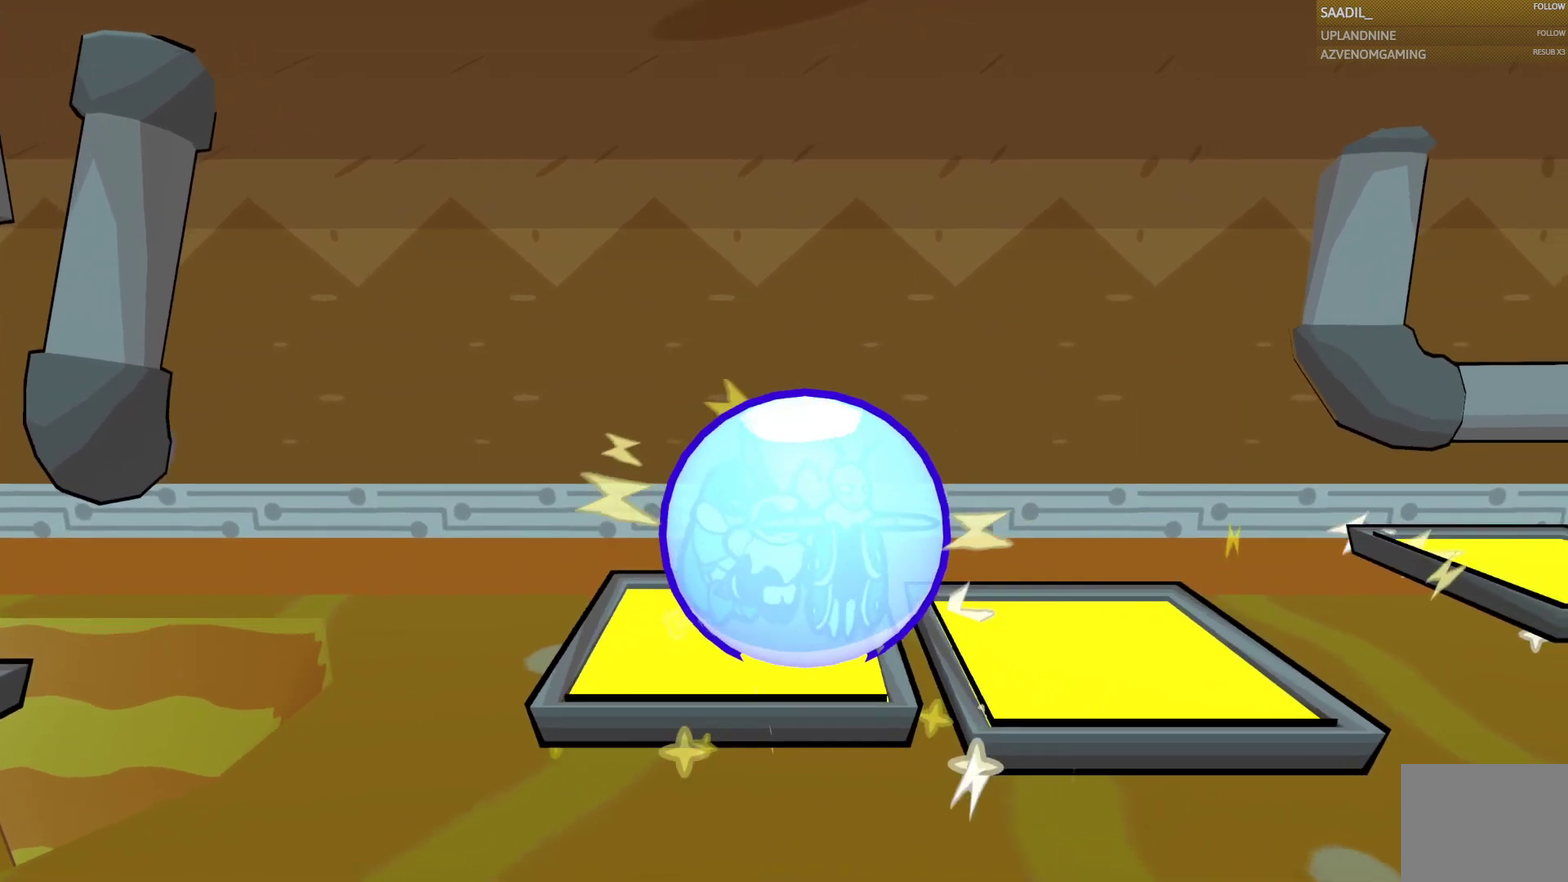
{"buttons": ["CIRCLE"], "left_stick": "right", "right_stick": "center", "events": [[83, "CROSS", "down"], [100, "left_stick", "right"], [150, "CROSS", "up"]]}
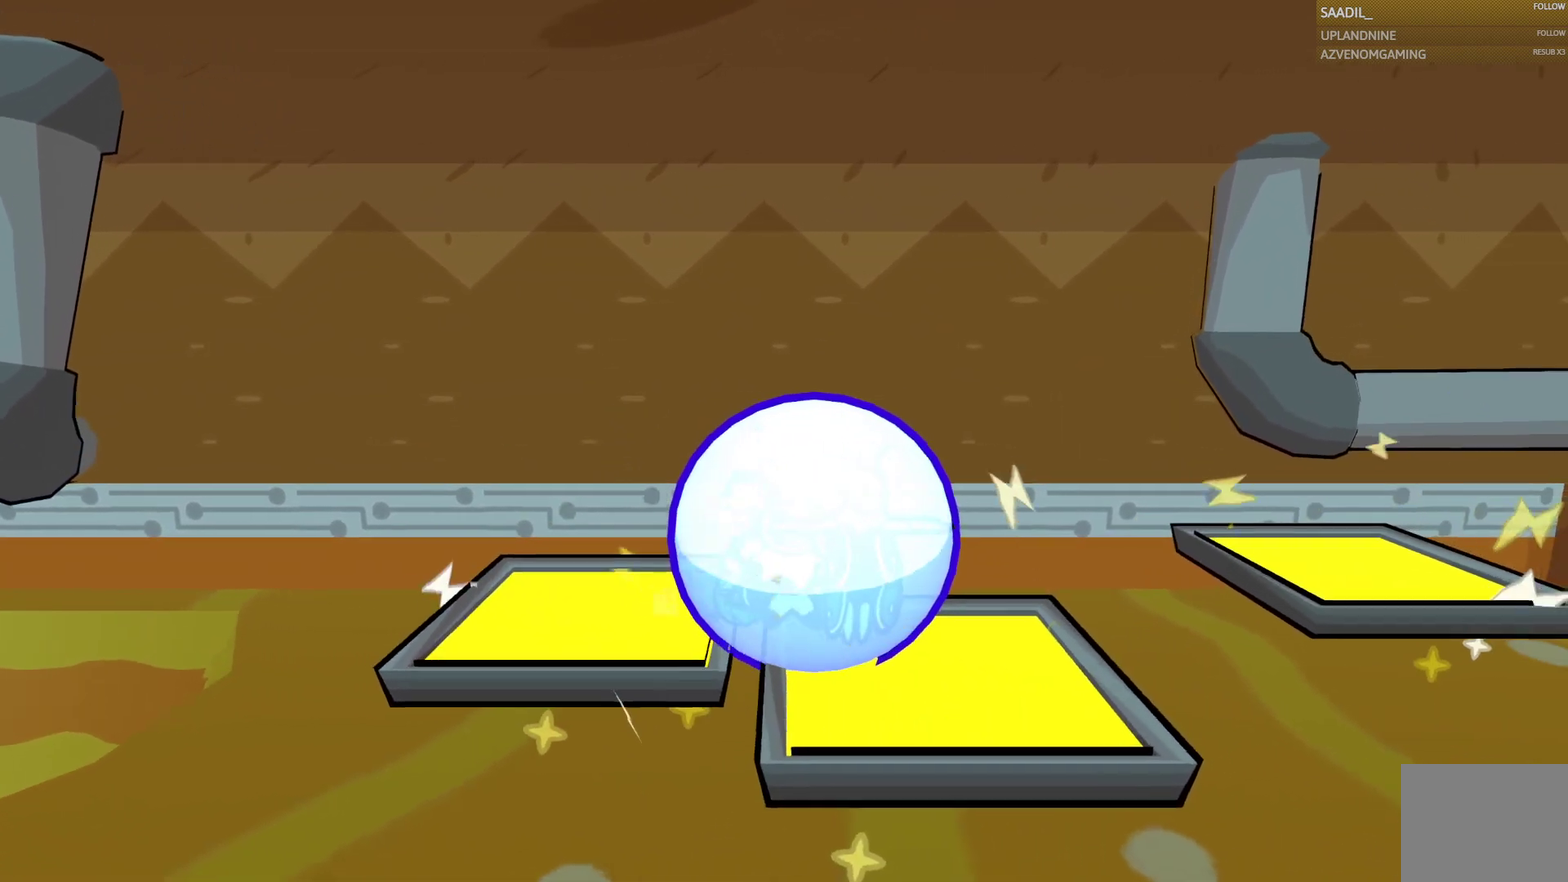
{"buttons": ["CIRCLE"], "left_stick": "center", "right_stick": "center", "events": [[100, "left_stick", "center"], [350, "left_stick", "down"], [467, "left_stick", "center"]]}
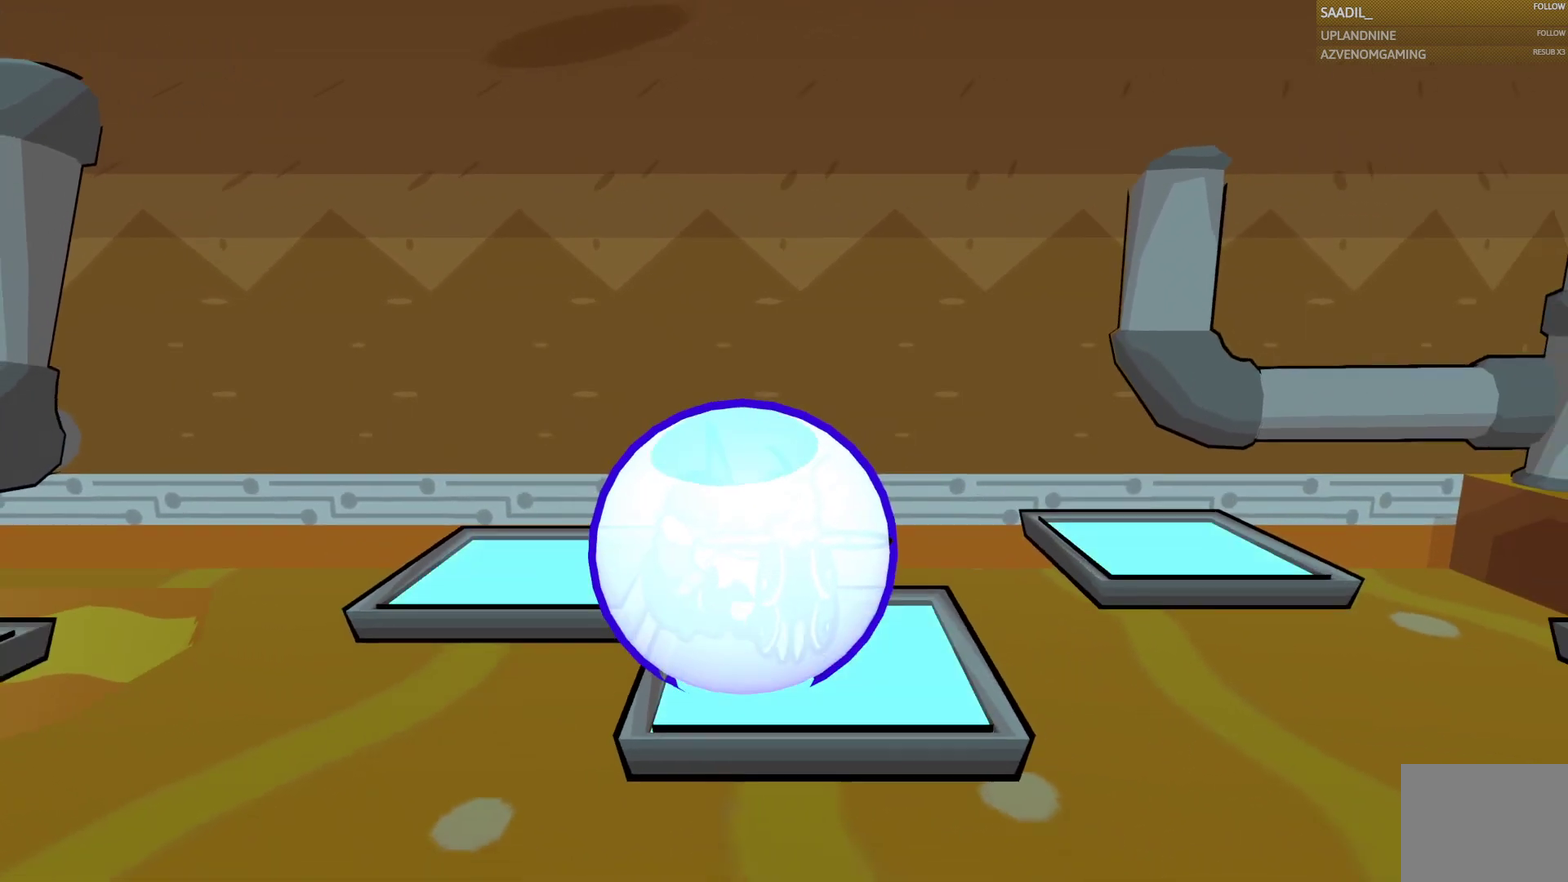
{"buttons": ["CIRCLE"], "left_stick": "center", "right_stick": "center", "events": []}
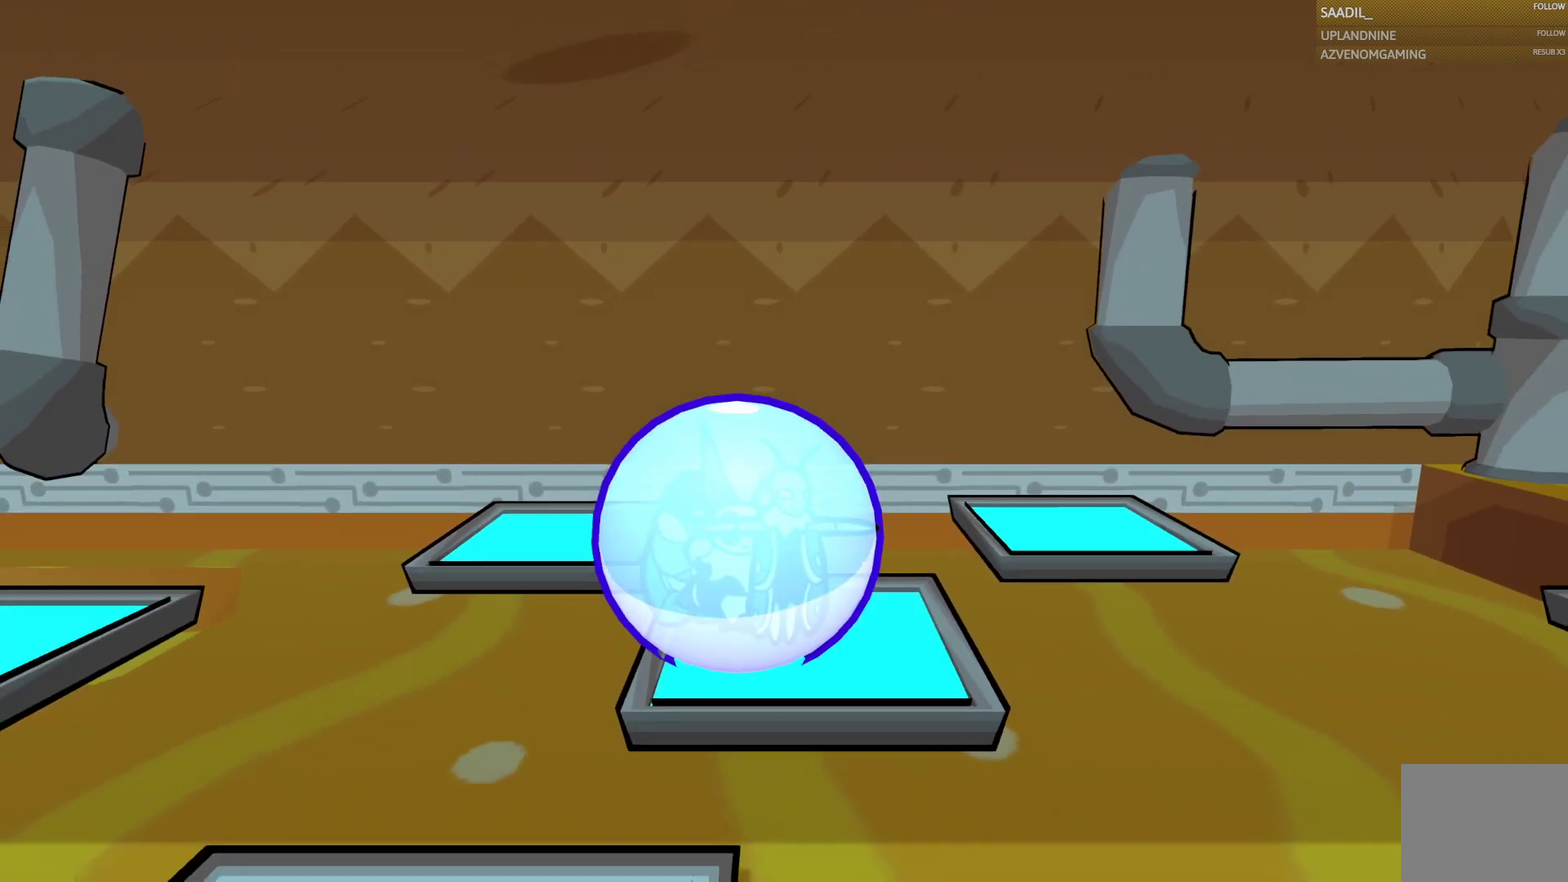
{"buttons": ["CIRCLE"], "left_stick": "center", "right_stick": "center", "events": []}
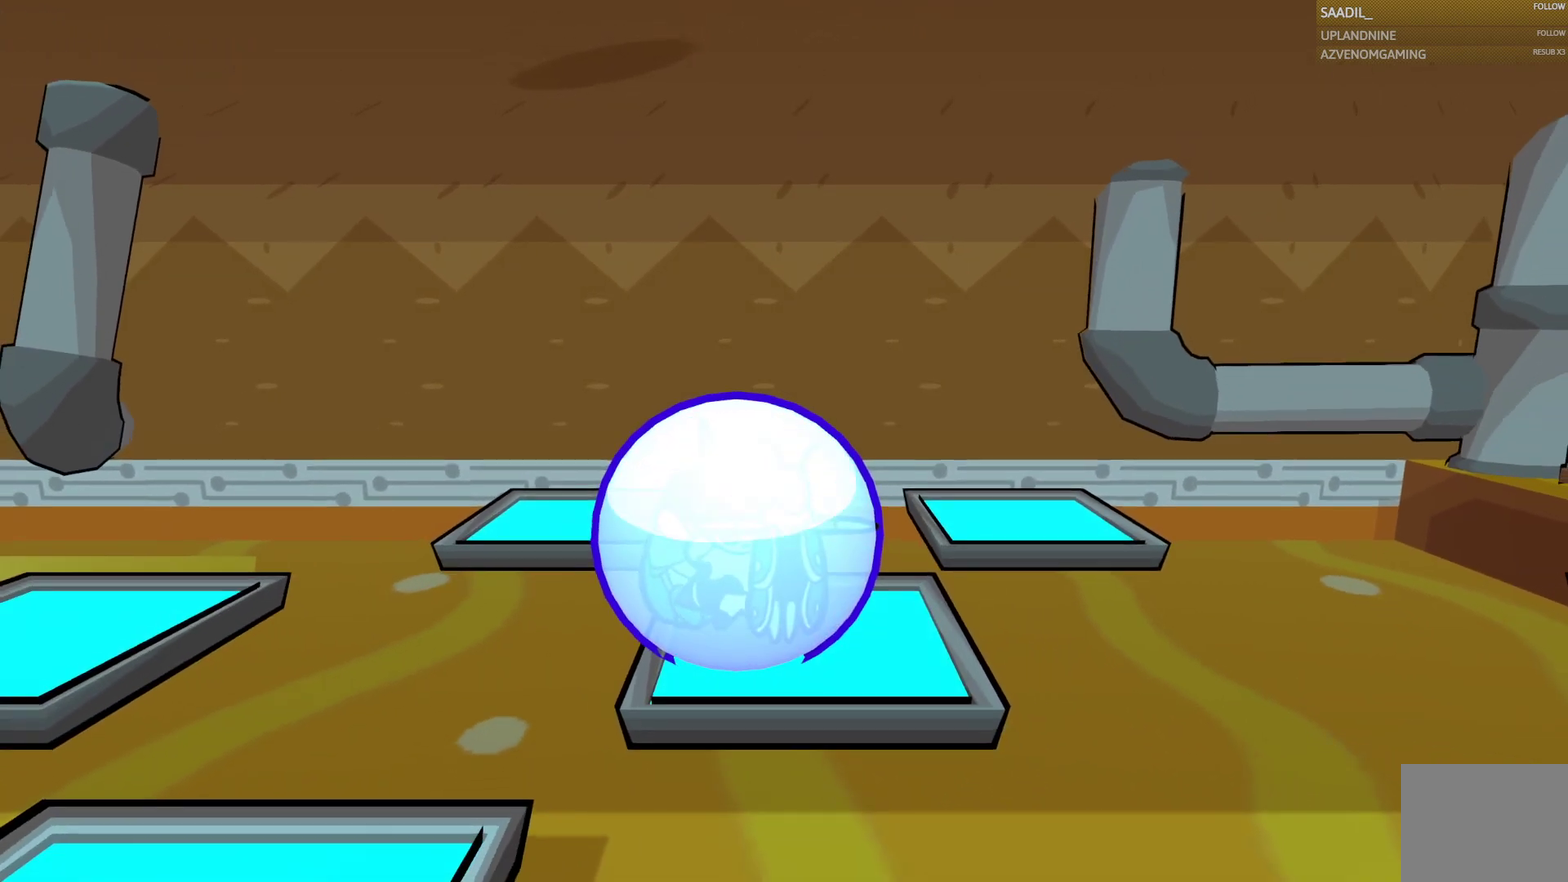
{"buttons": ["CIRCLE"], "left_stick": "center", "right_stick": "center", "events": []}
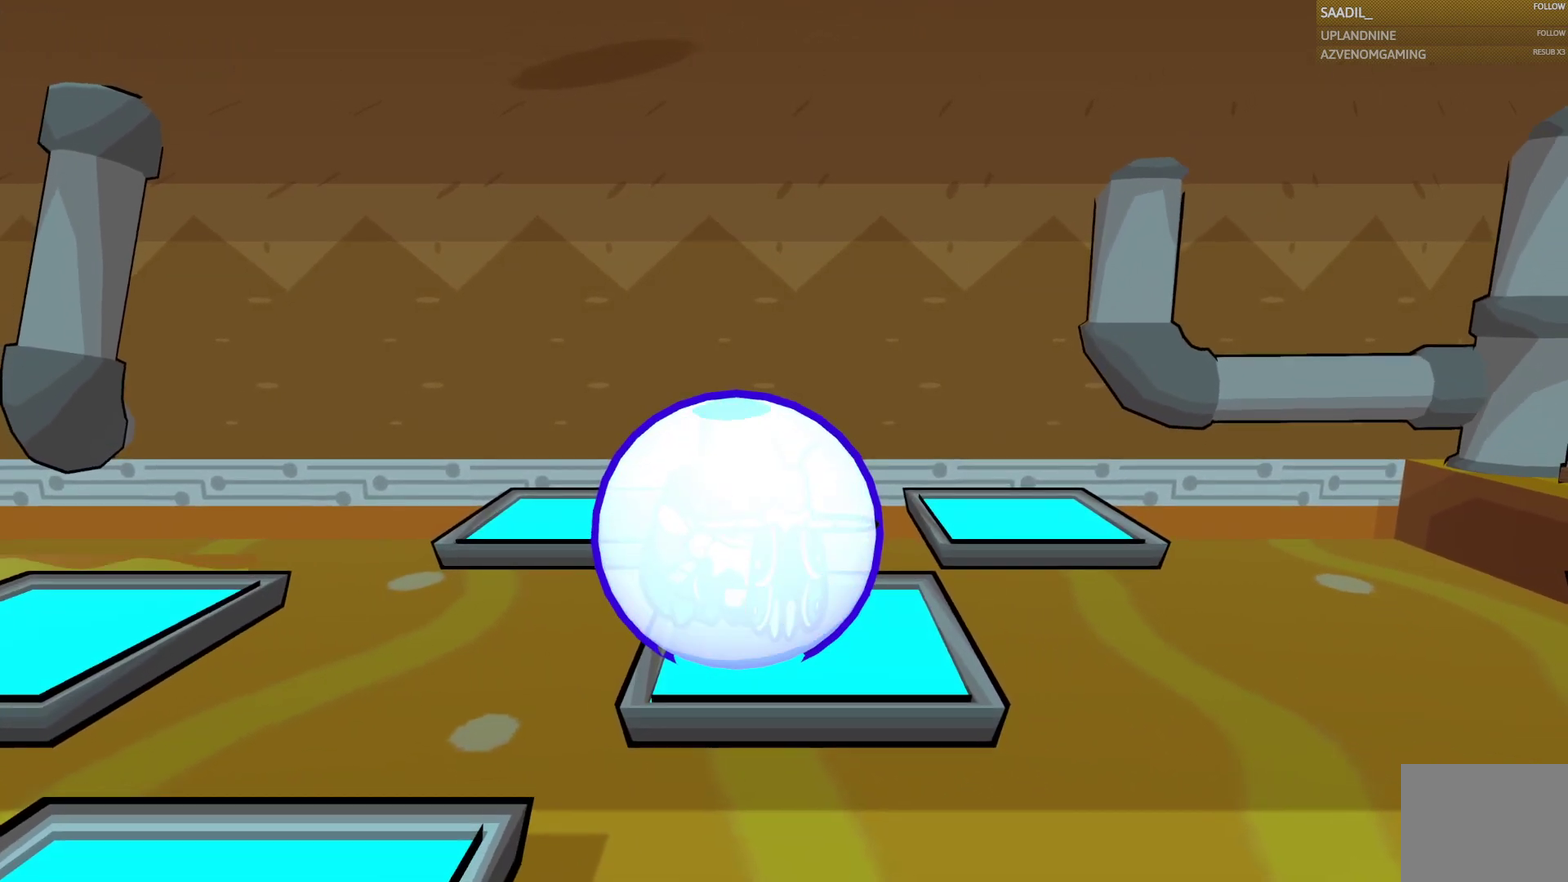
{"buttons": [], "left_stick": "down-left", "right_stick": "center", "events": [[50, "CIRCLE", "up"], [233, "left_stick", "down-left"]]}
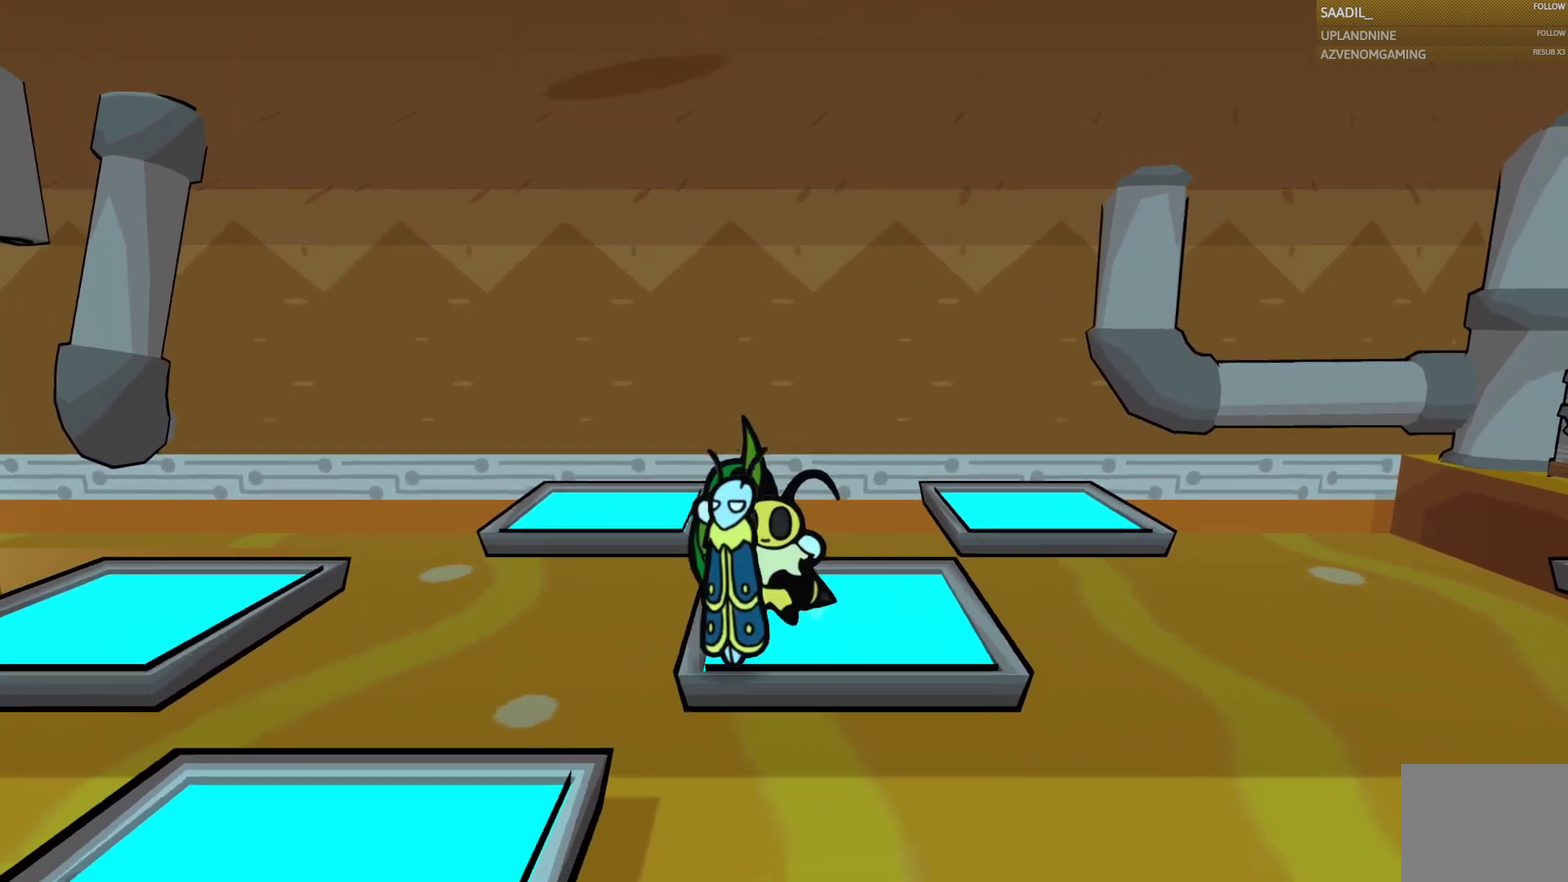
{"buttons": [], "left_stick": "down-left", "right_stick": "center", "events": [[17, "CROSS", "down"], [350, "CROSS", "up"]]}
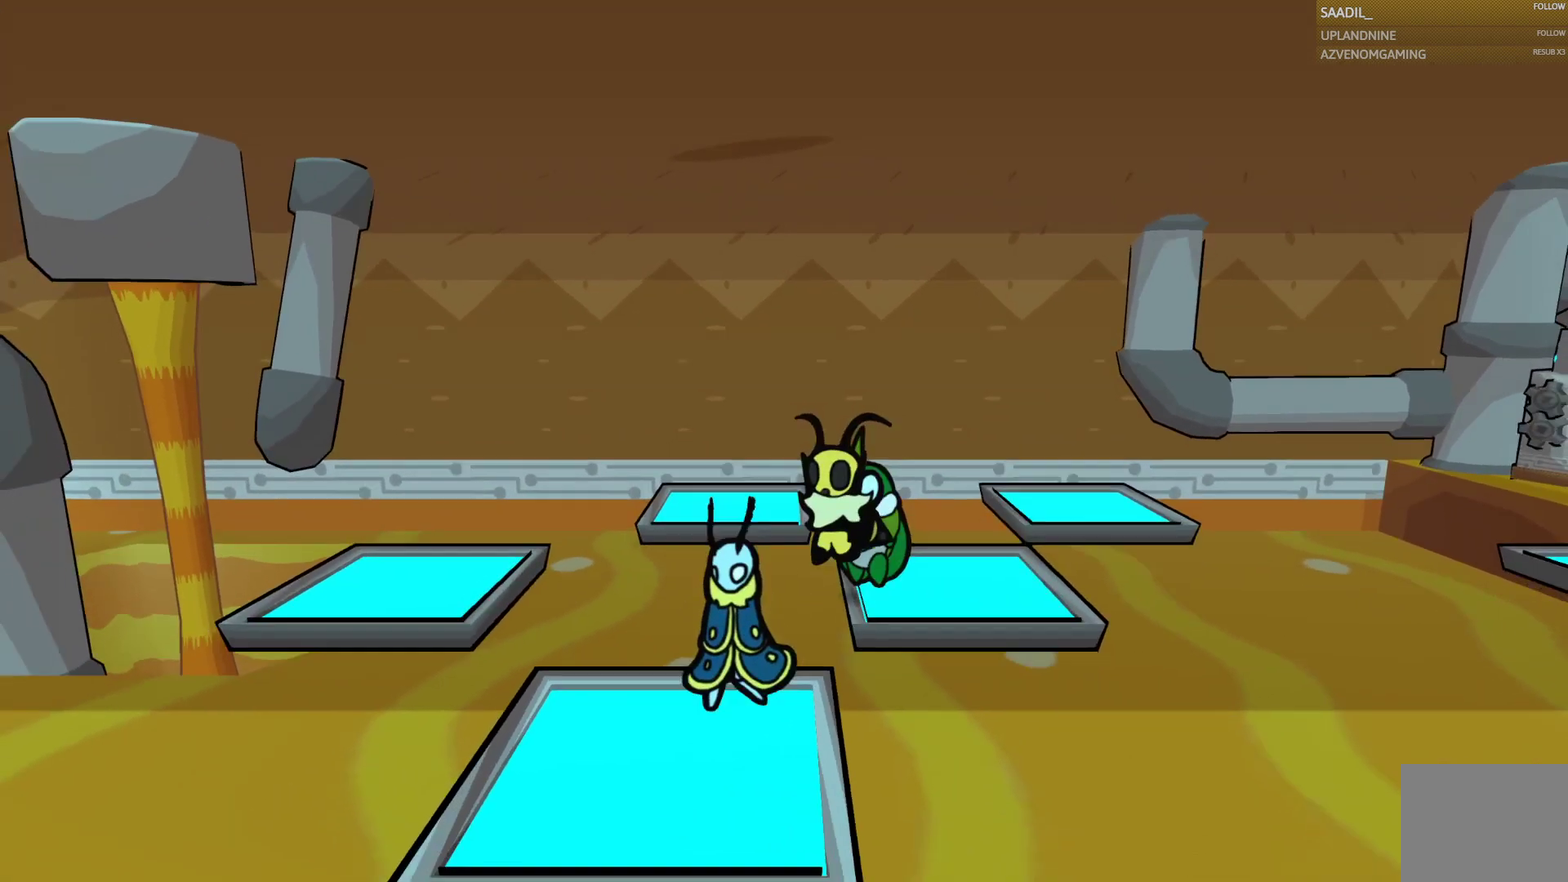
{"buttons": [], "left_stick": "center", "right_stick": "center", "events": [[50, "left_stick", "center"], [183, "left_stick", "down-left"], [333, "left_stick", "center"]]}
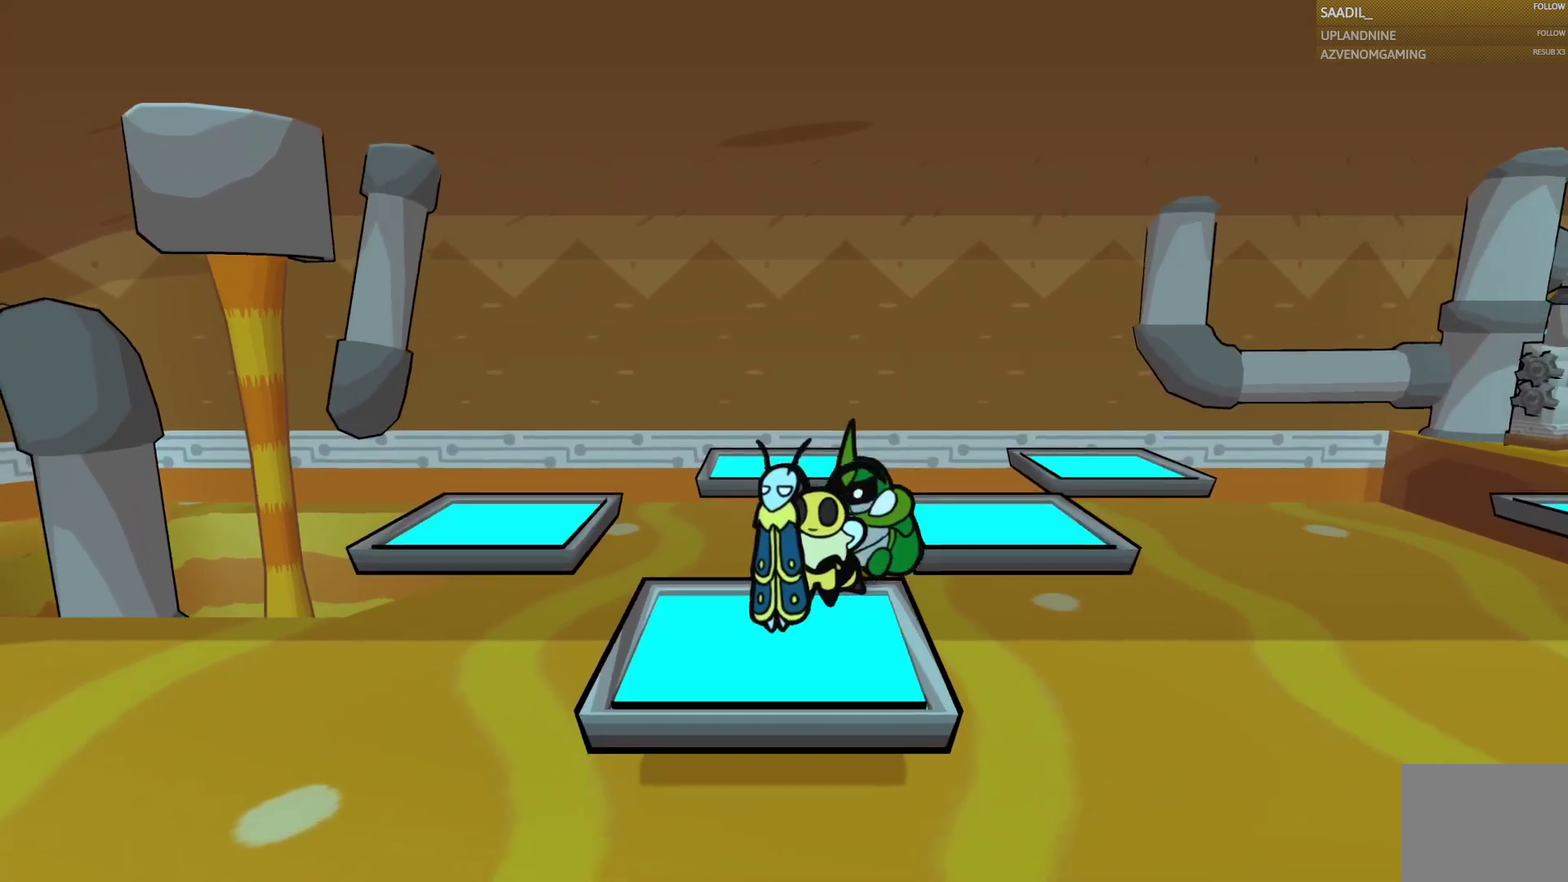
{"buttons": ["CIRCLE"], "left_stick": "center", "right_stick": "center", "events": [[100, "CIRCLE", "down"]]}
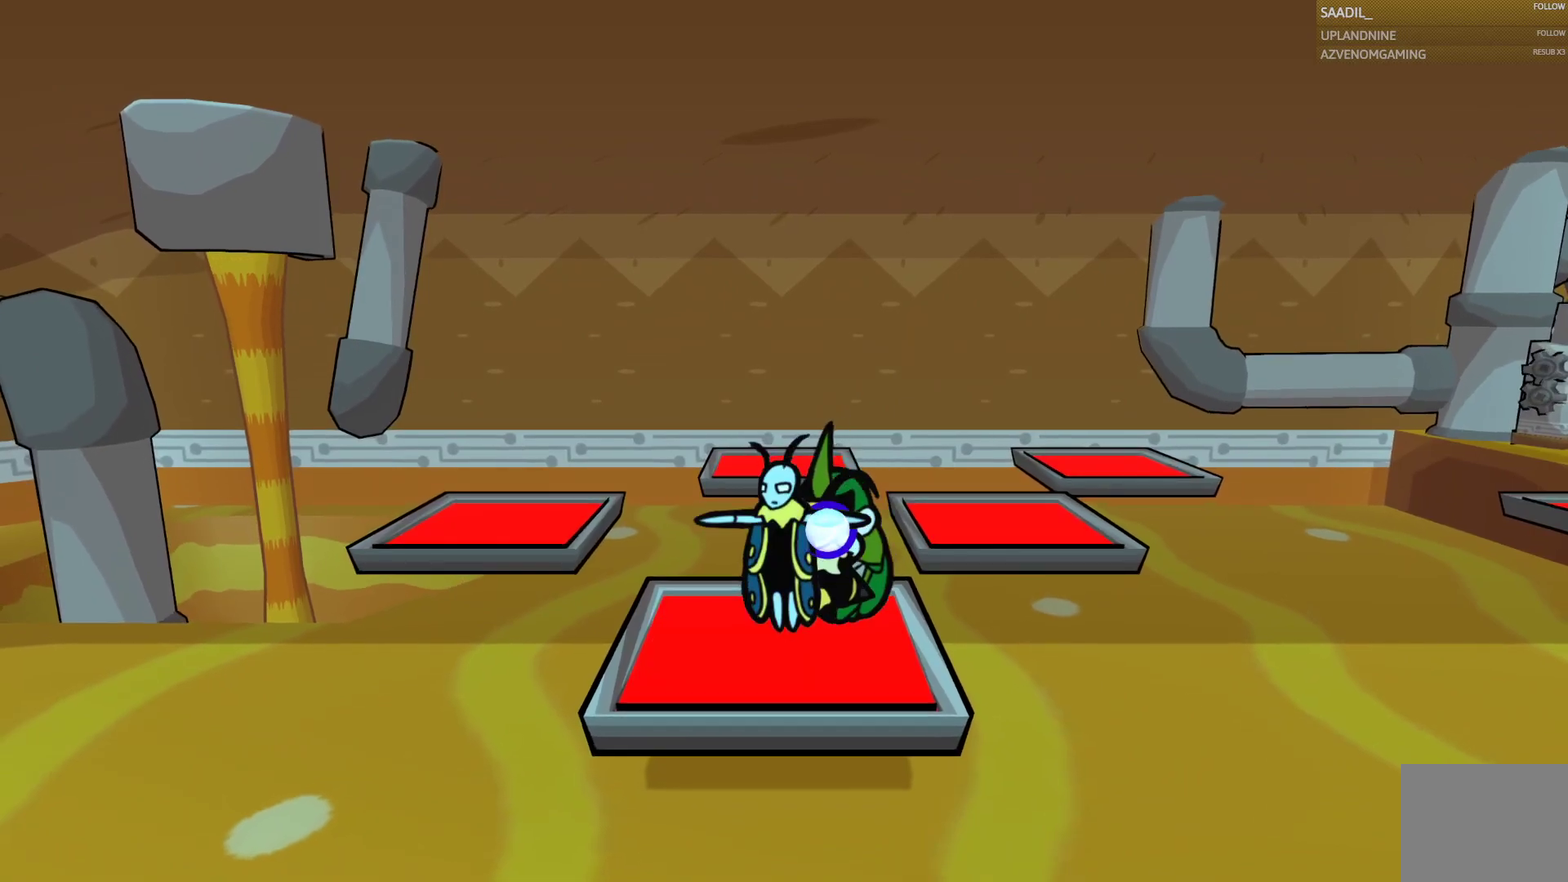
{"buttons": ["CIRCLE"], "left_stick": "center", "right_stick": "center", "events": []}